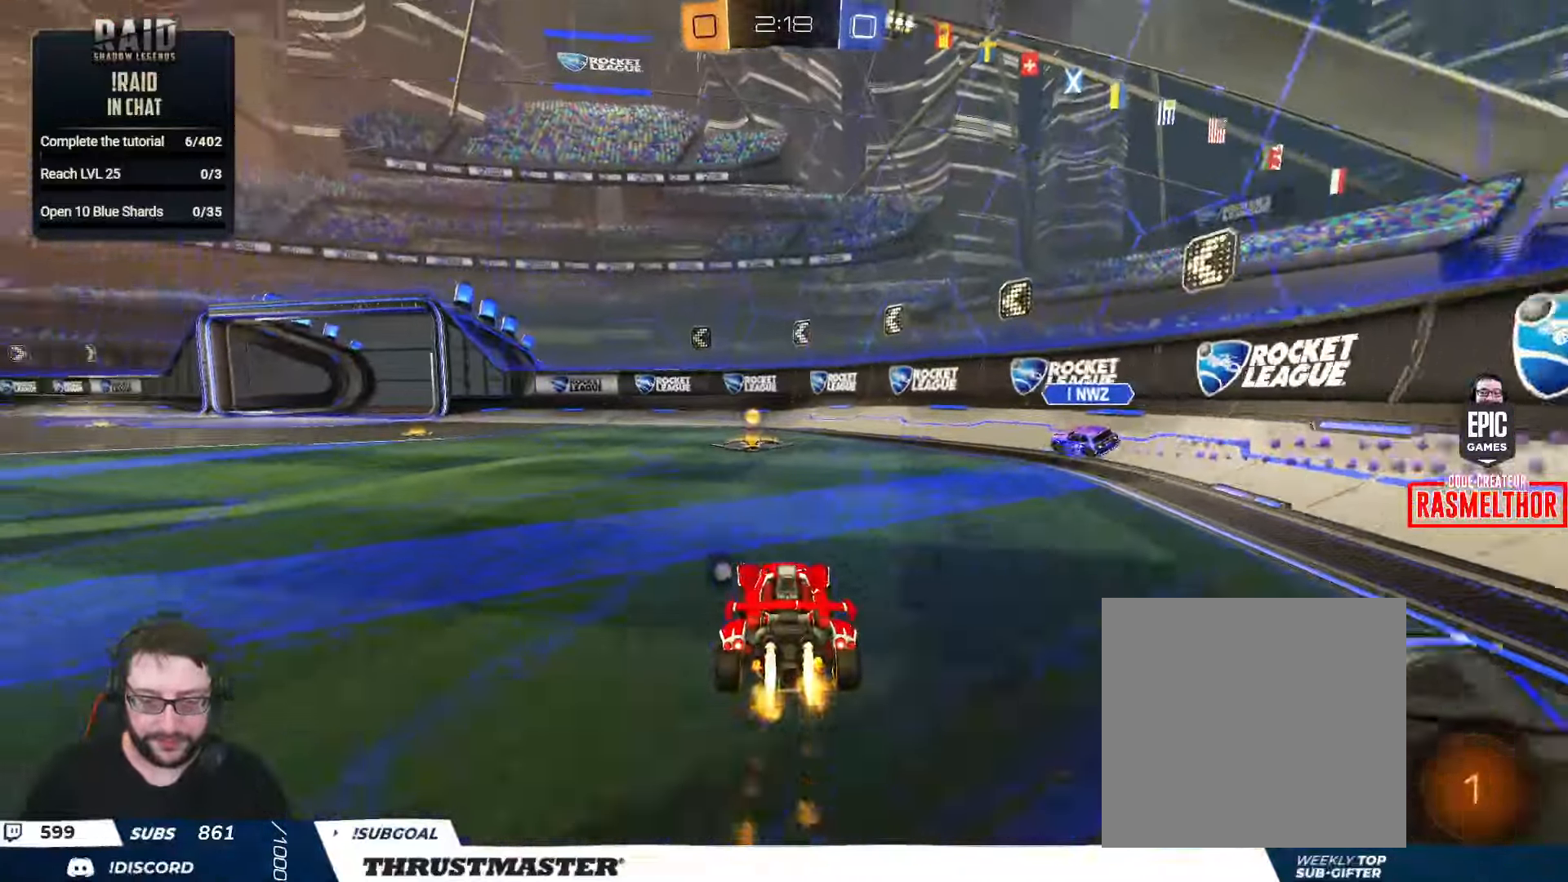
Gameplay with a controller (Xbox layout); each line is a JSON object with the inputs held at the frame after it. "events" lists button and stick changes between this image and that frame as [ms after this image, input, new state], when the widget could be followed in between.
{"buttons": ["R2"], "left_stick": "left", "right_stick": "center", "events": [[250, "left_stick", "left"], [350, "L2", "down"], [383, "Y", "down"], [433, "L2", "up"], [500, "B", "up"], [500, "Y", "up"]]}
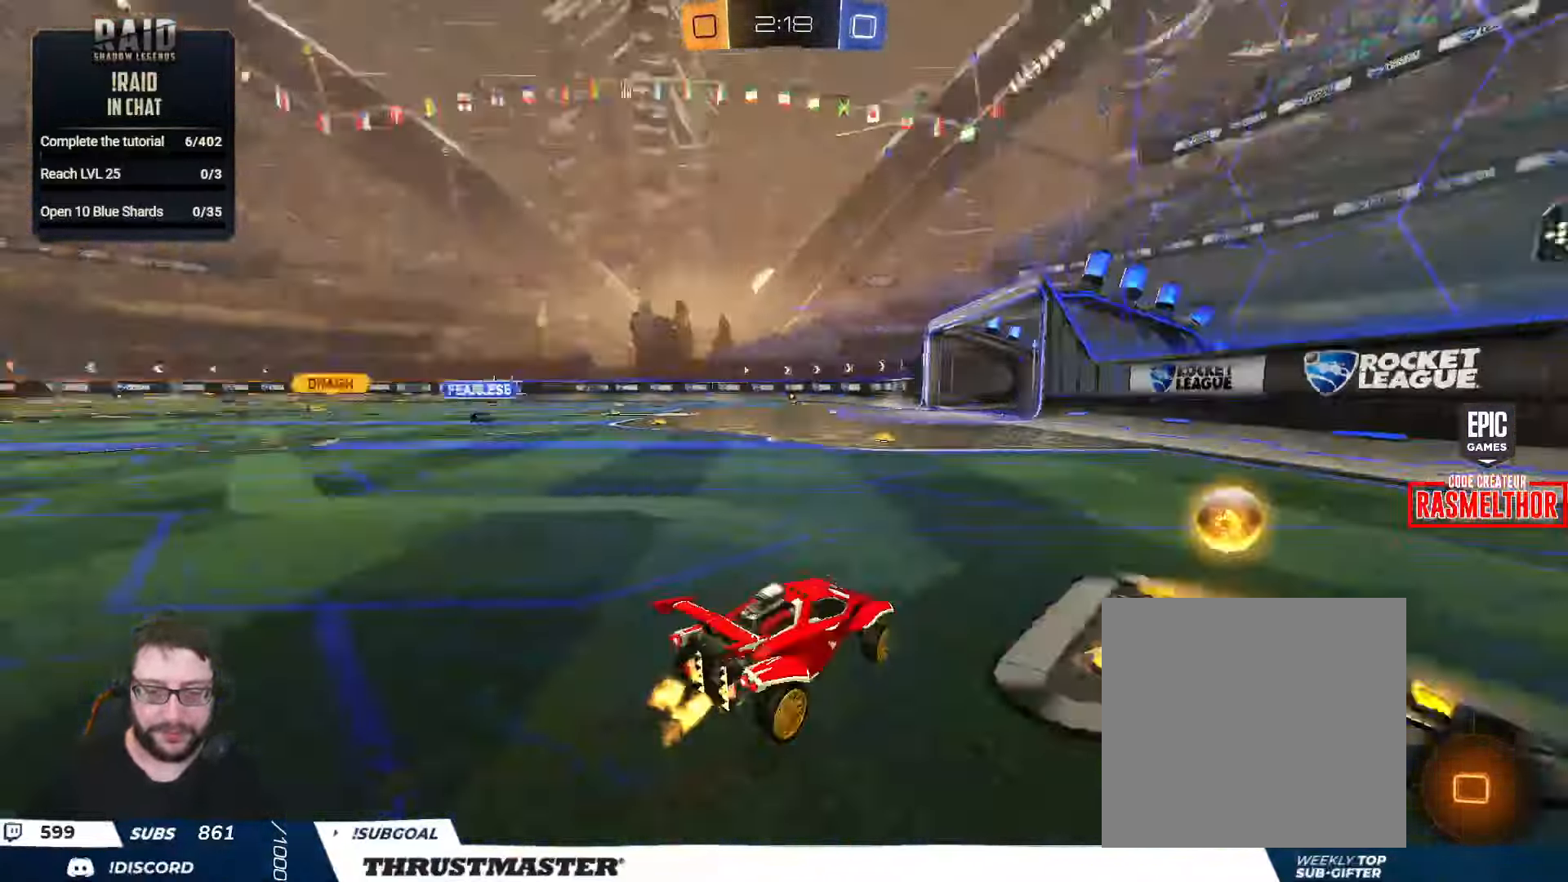
{"buttons": ["B", "R2"], "left_stick": "left", "right_stick": "center", "events": [[316, "B", "down"]]}
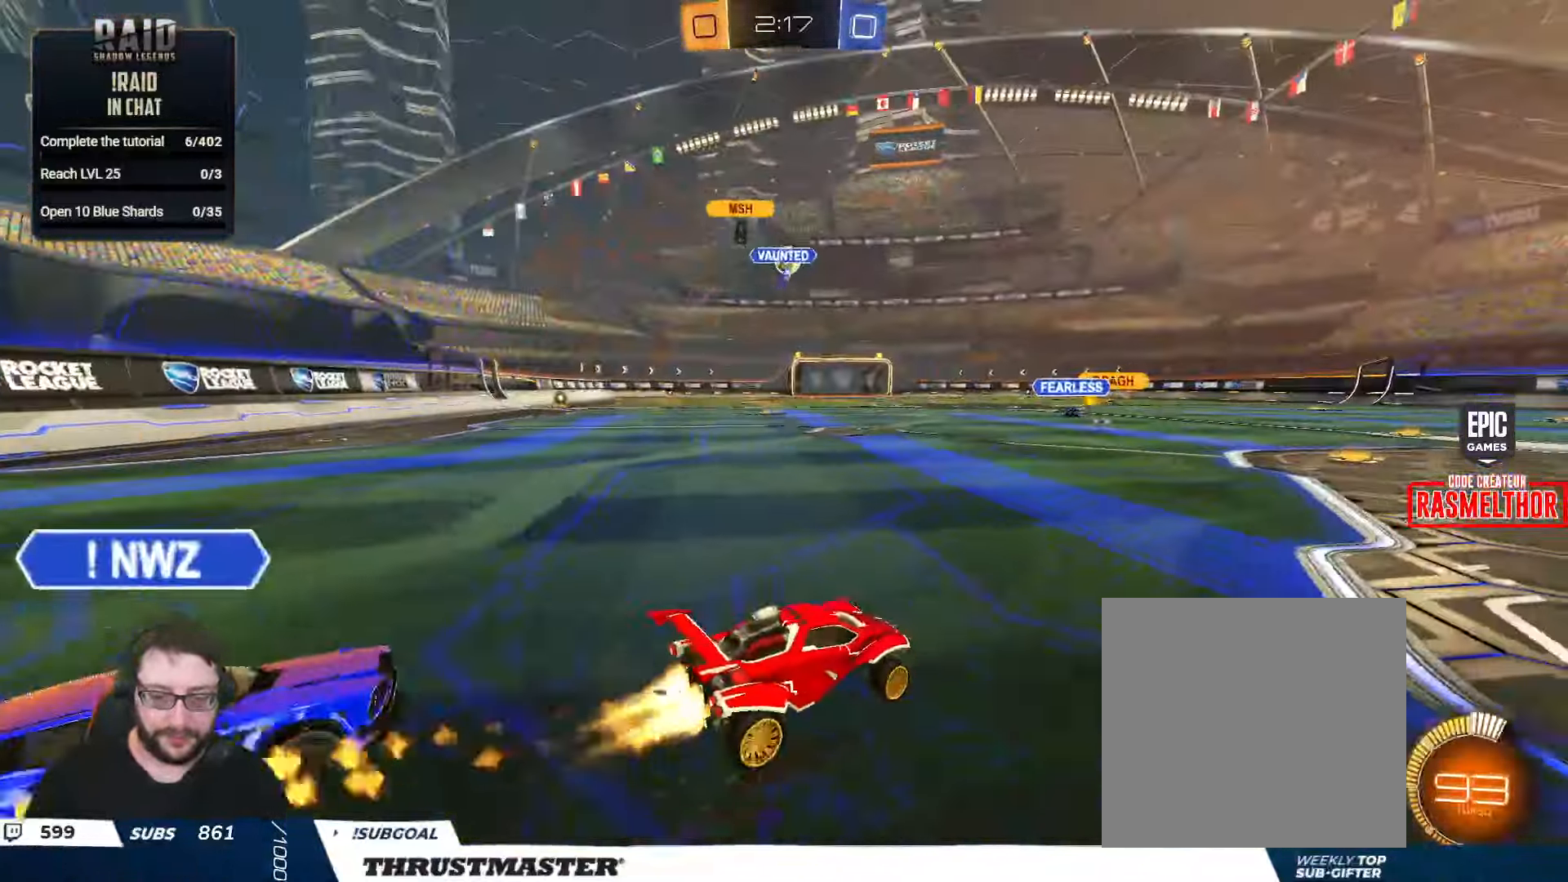
{"buttons": ["B", "R2"], "left_stick": "left", "right_stick": "center", "events": [[83, "left_stick", "center"], [317, "left_stick", "left"]]}
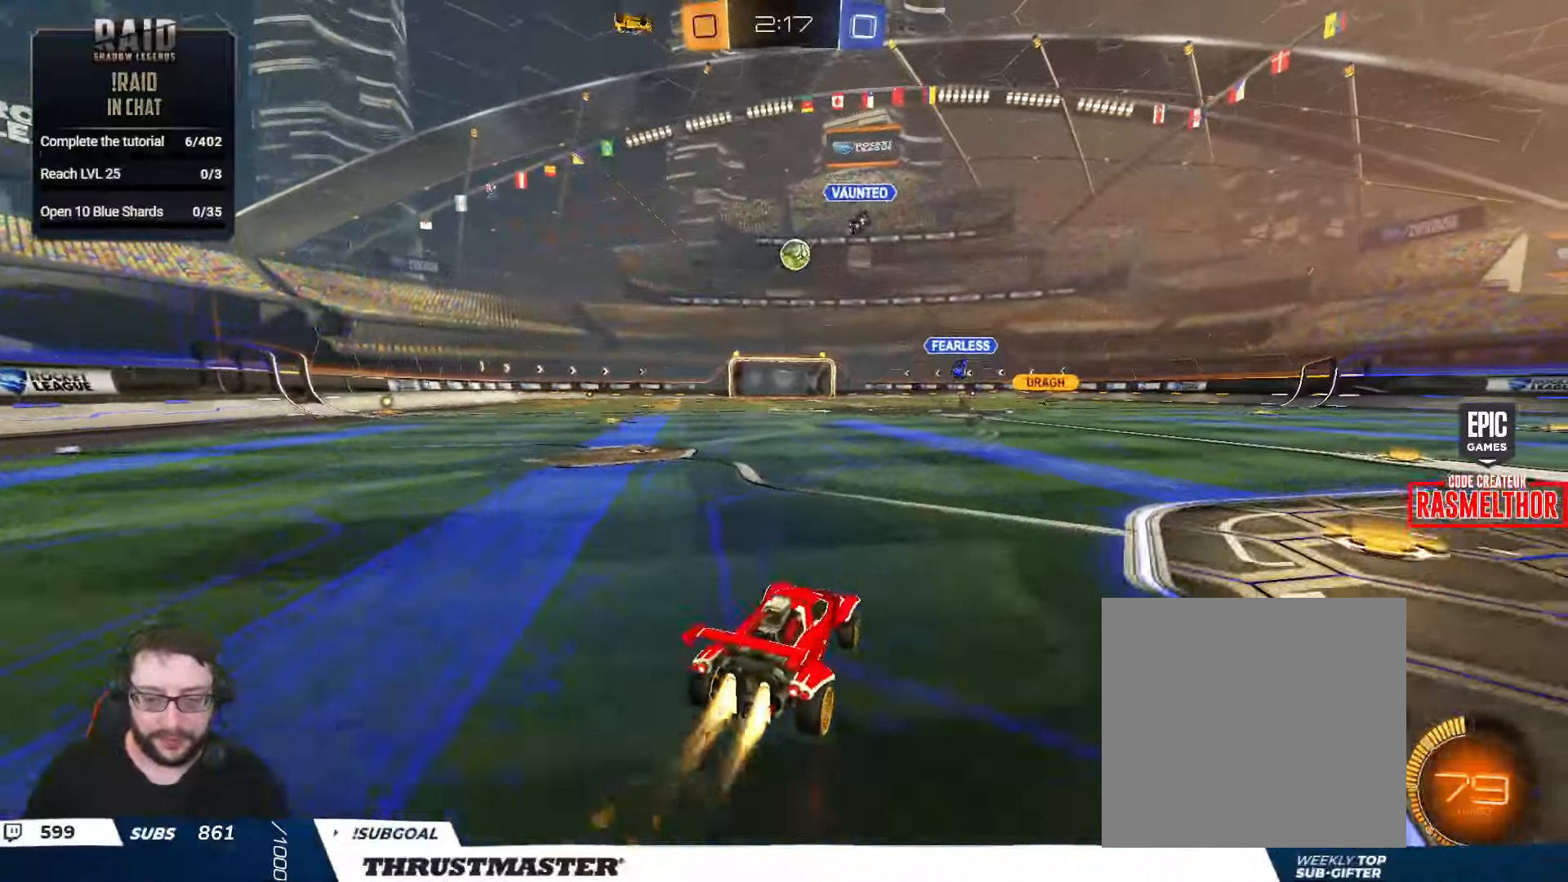
{"buttons": ["R2"], "left_stick": "center", "right_stick": "center", "events": [[50, "left_stick", "center"], [383, "B", "up"]]}
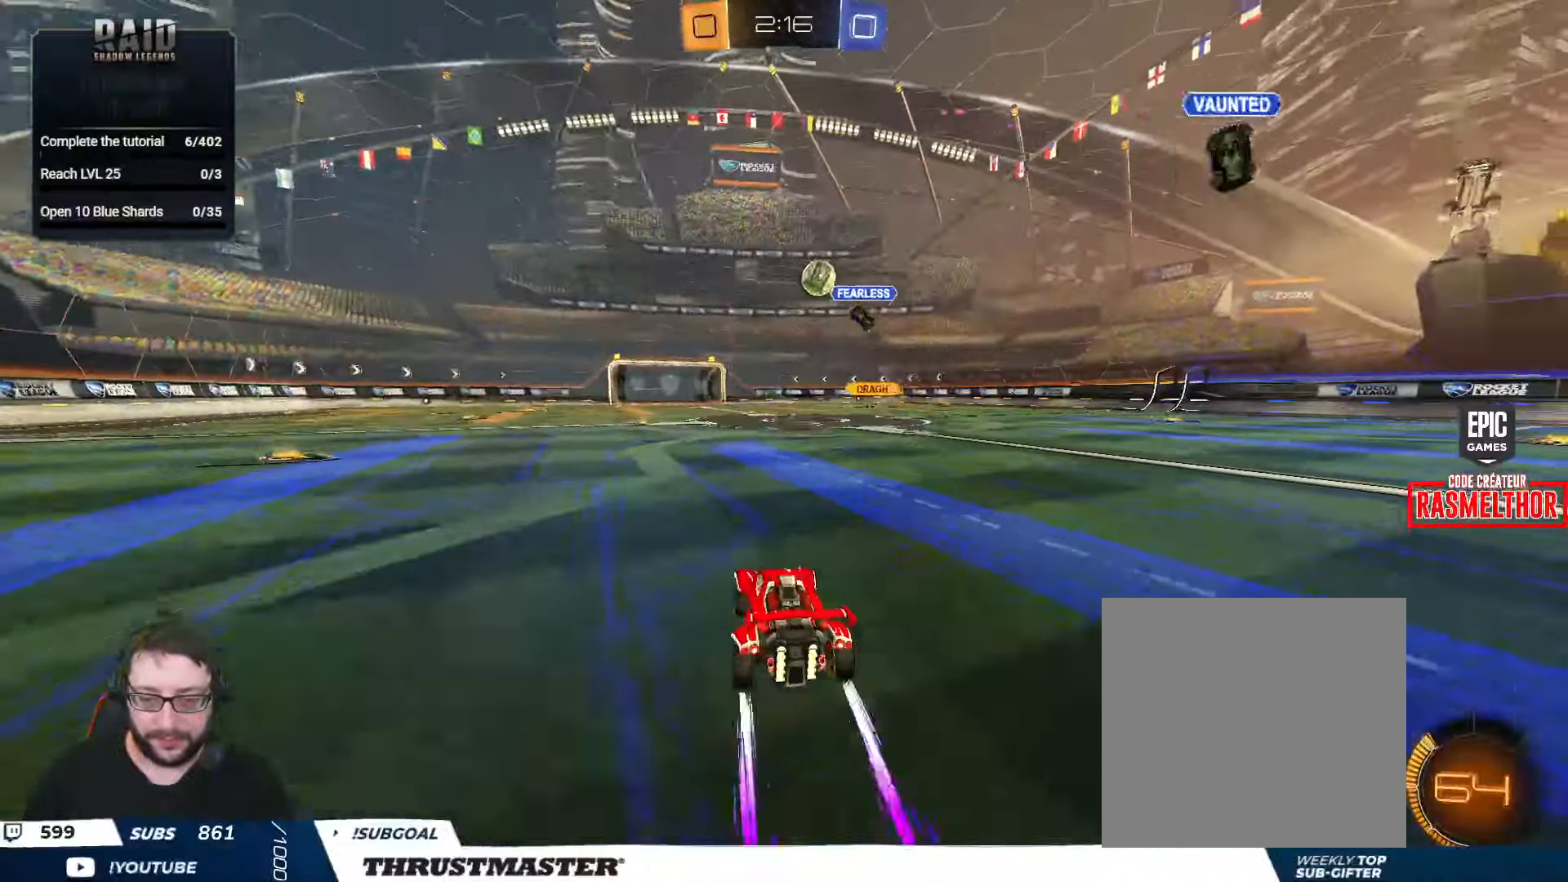
{"buttons": ["R2"], "left_stick": "center", "right_stick": "center", "events": []}
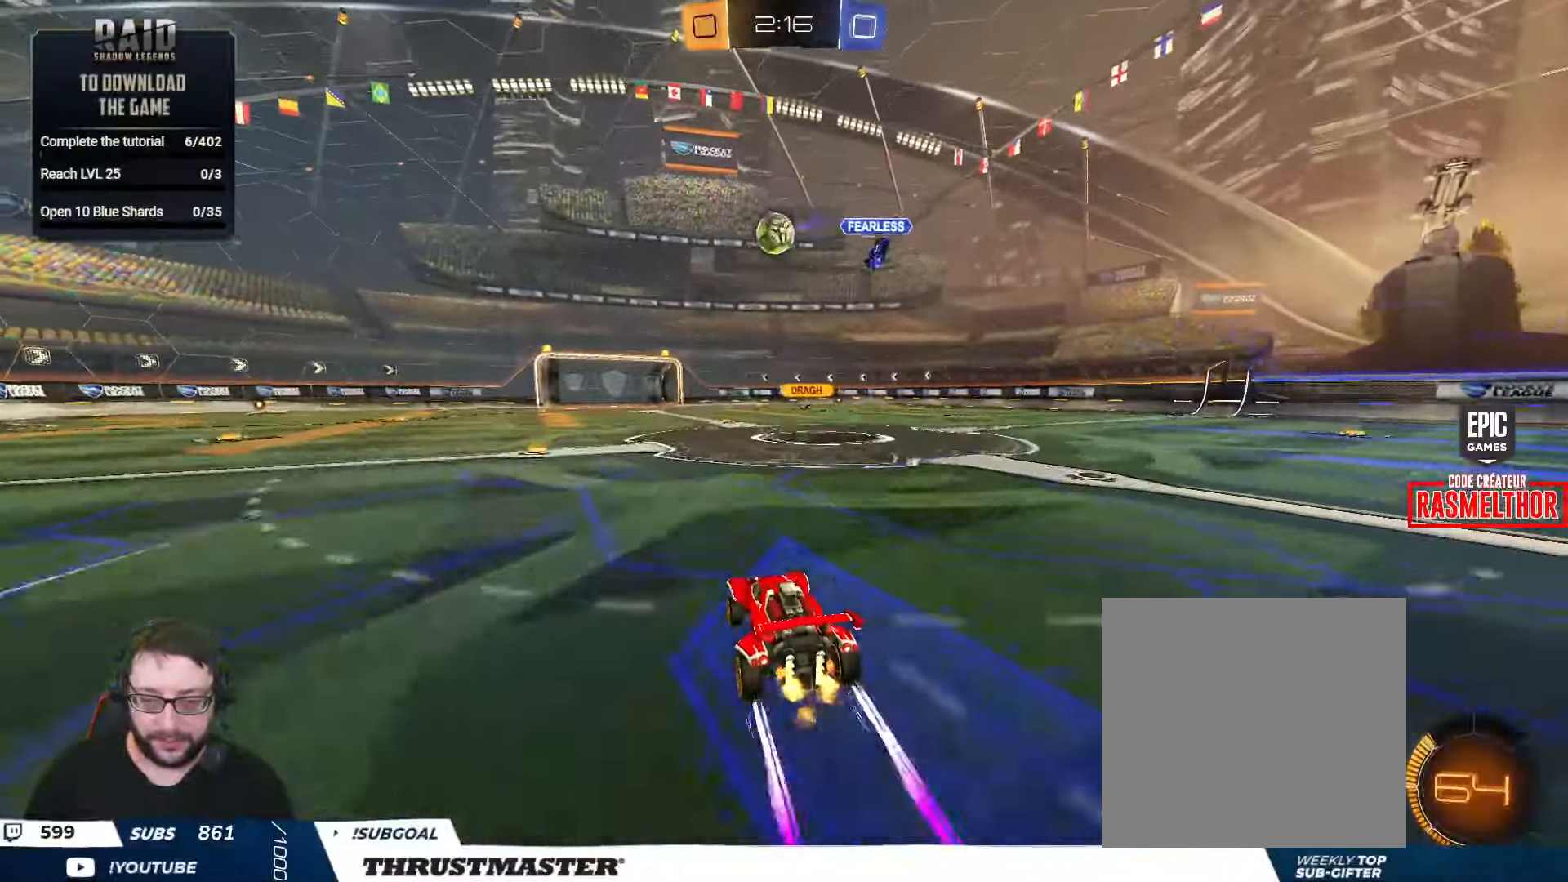
{"buttons": ["L2", "R2"], "left_stick": "right", "right_stick": "center", "events": [[117, "A", "down"], [150, "L2", "down"], [150, "left_stick", "right"], [217, "A", "up"], [233, "A", "down"], [300, "A", "up"], [350, "Y", "down"], [417, "Y", "up"]]}
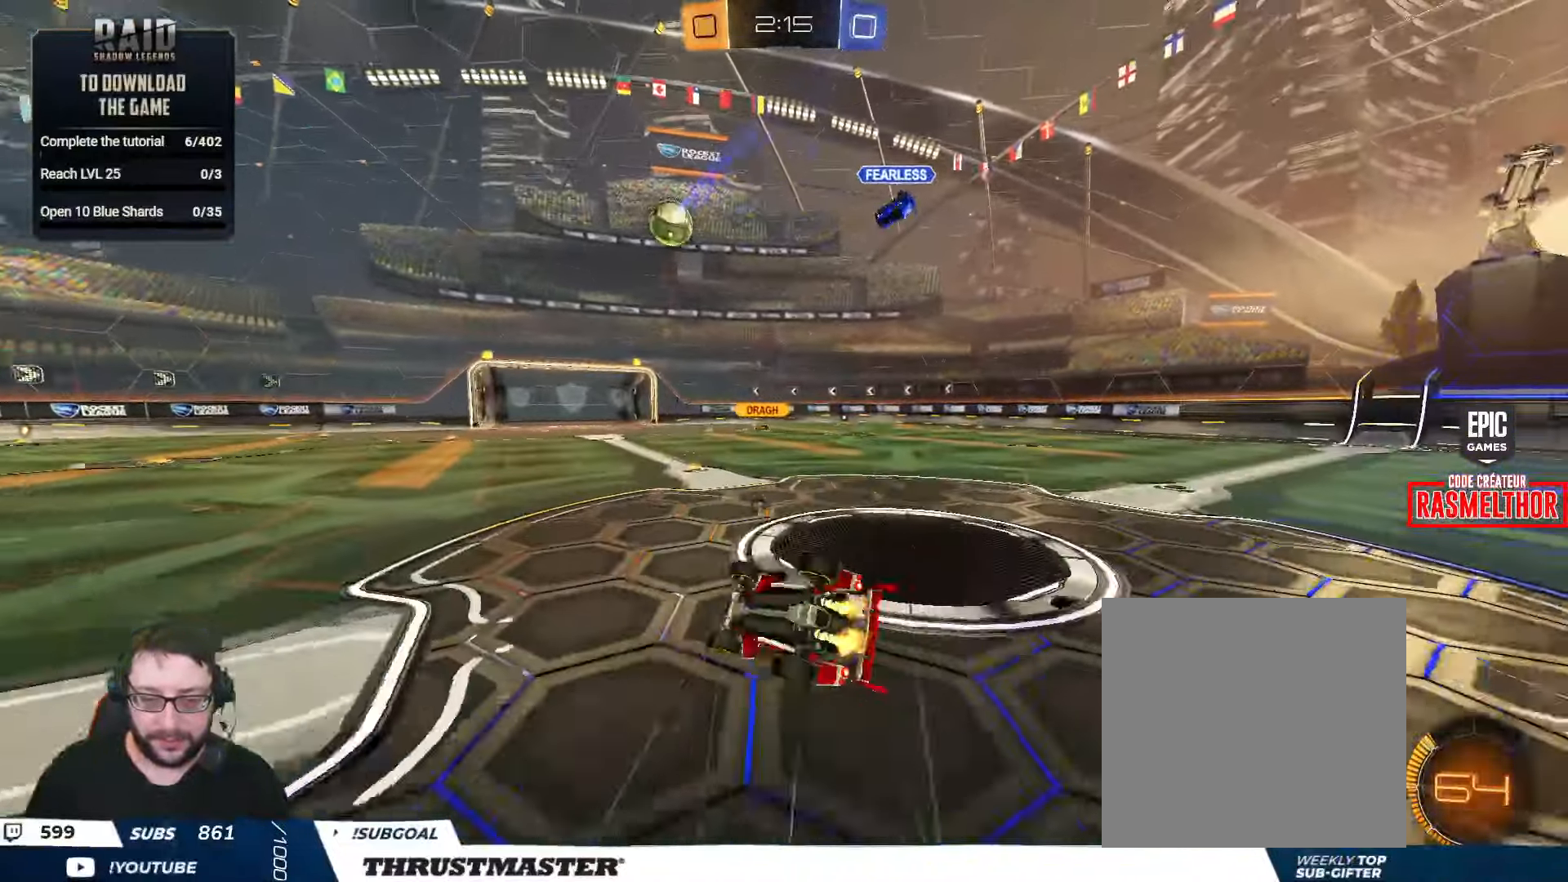
{"buttons": ["R2"], "left_stick": "center", "right_stick": "center", "events": [[167, "L2", "up"], [417, "Y", "down"], [450, "left_stick", "center"], [483, "Y", "up"]]}
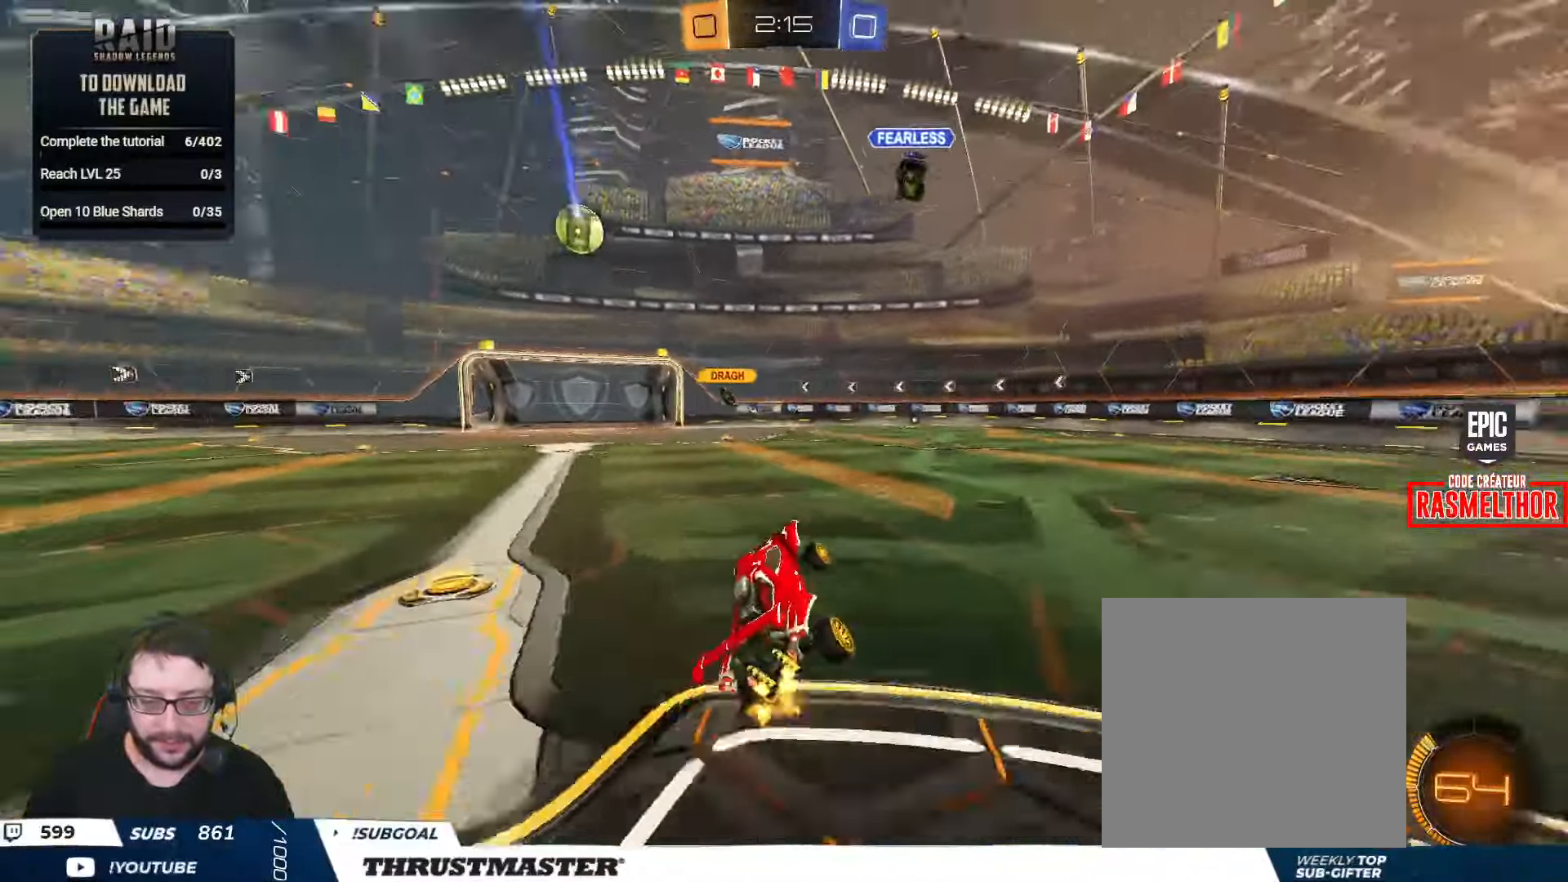
{"buttons": ["R2"], "left_stick": "left", "right_stick": "center", "events": [[350, "left_stick", "left"]]}
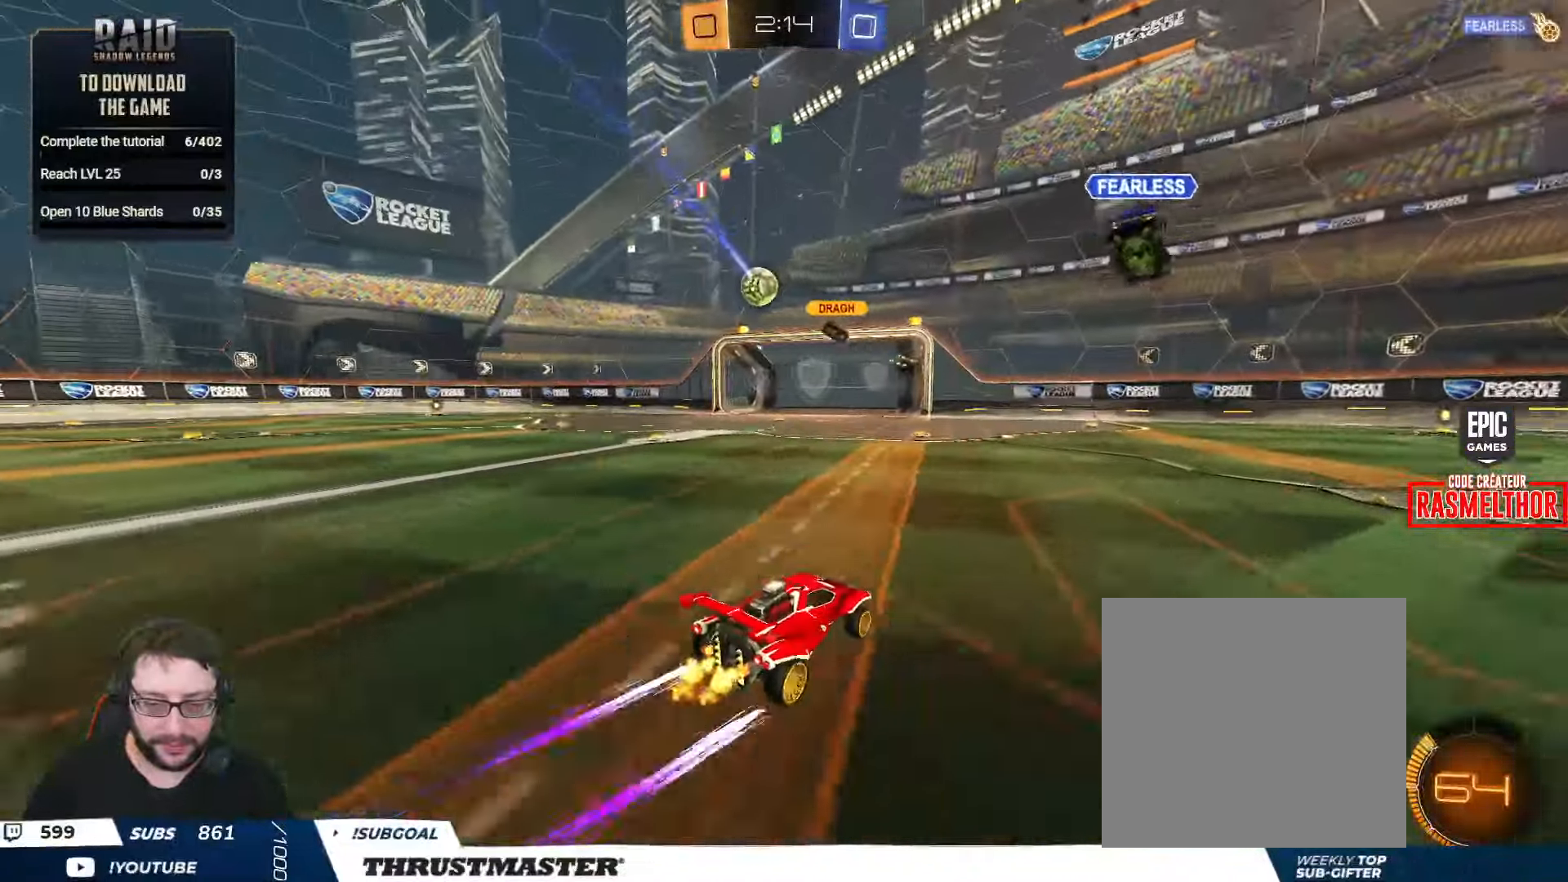
{"buttons": ["R2"], "left_stick": "center", "right_stick": "center", "events": [[183, "left_stick", "center"]]}
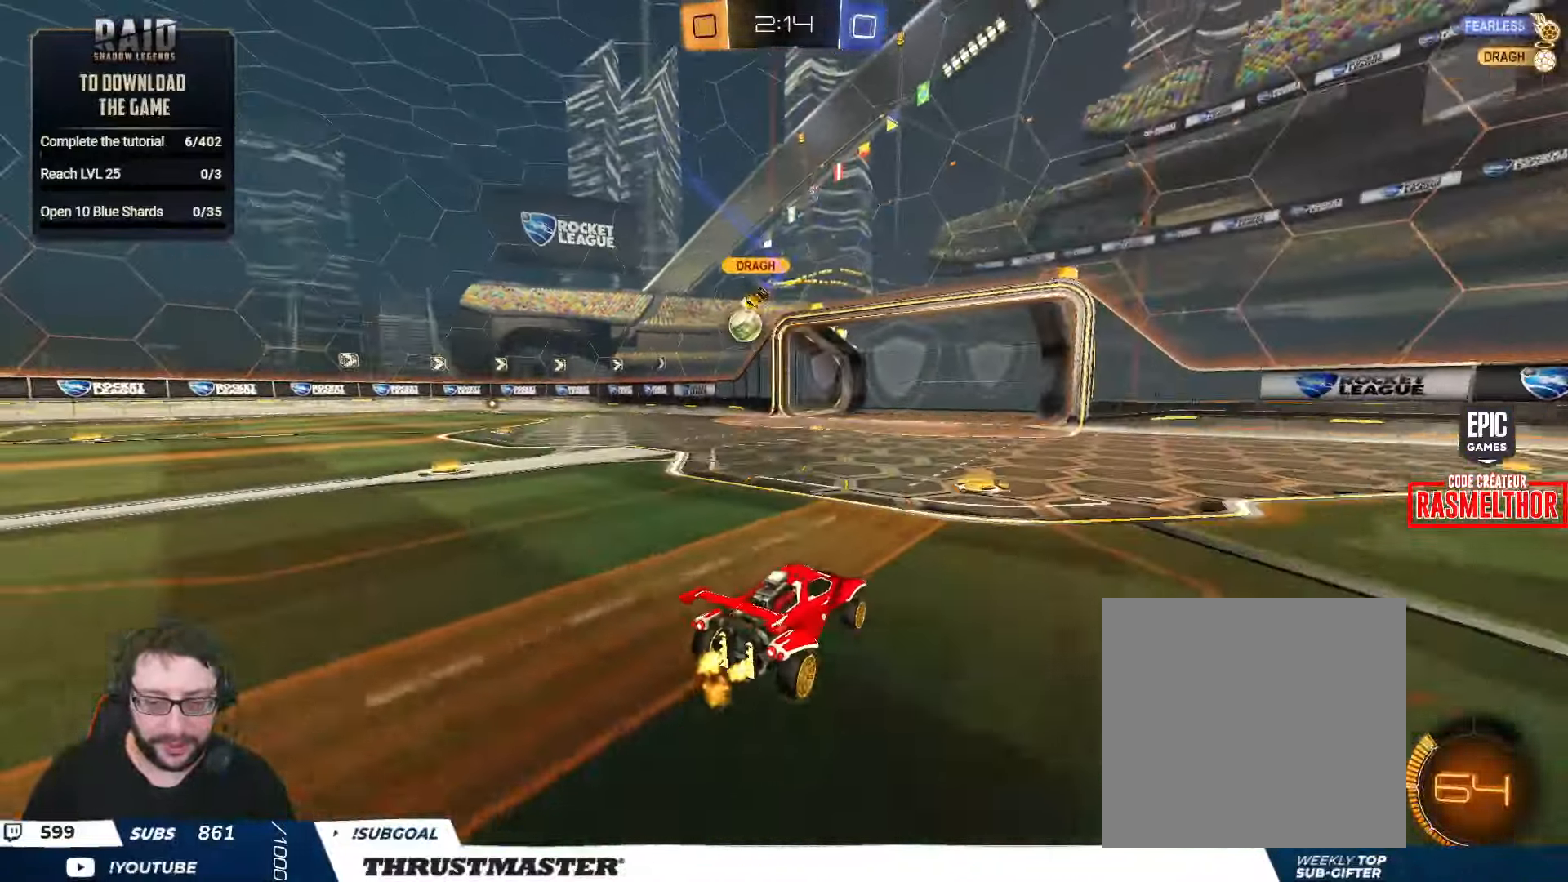
{"buttons": ["R2"], "left_stick": "left", "right_stick": "center", "events": [[50, "left_stick", "left"], [150, "left_stick", "center"], [267, "left_stick", "left"]]}
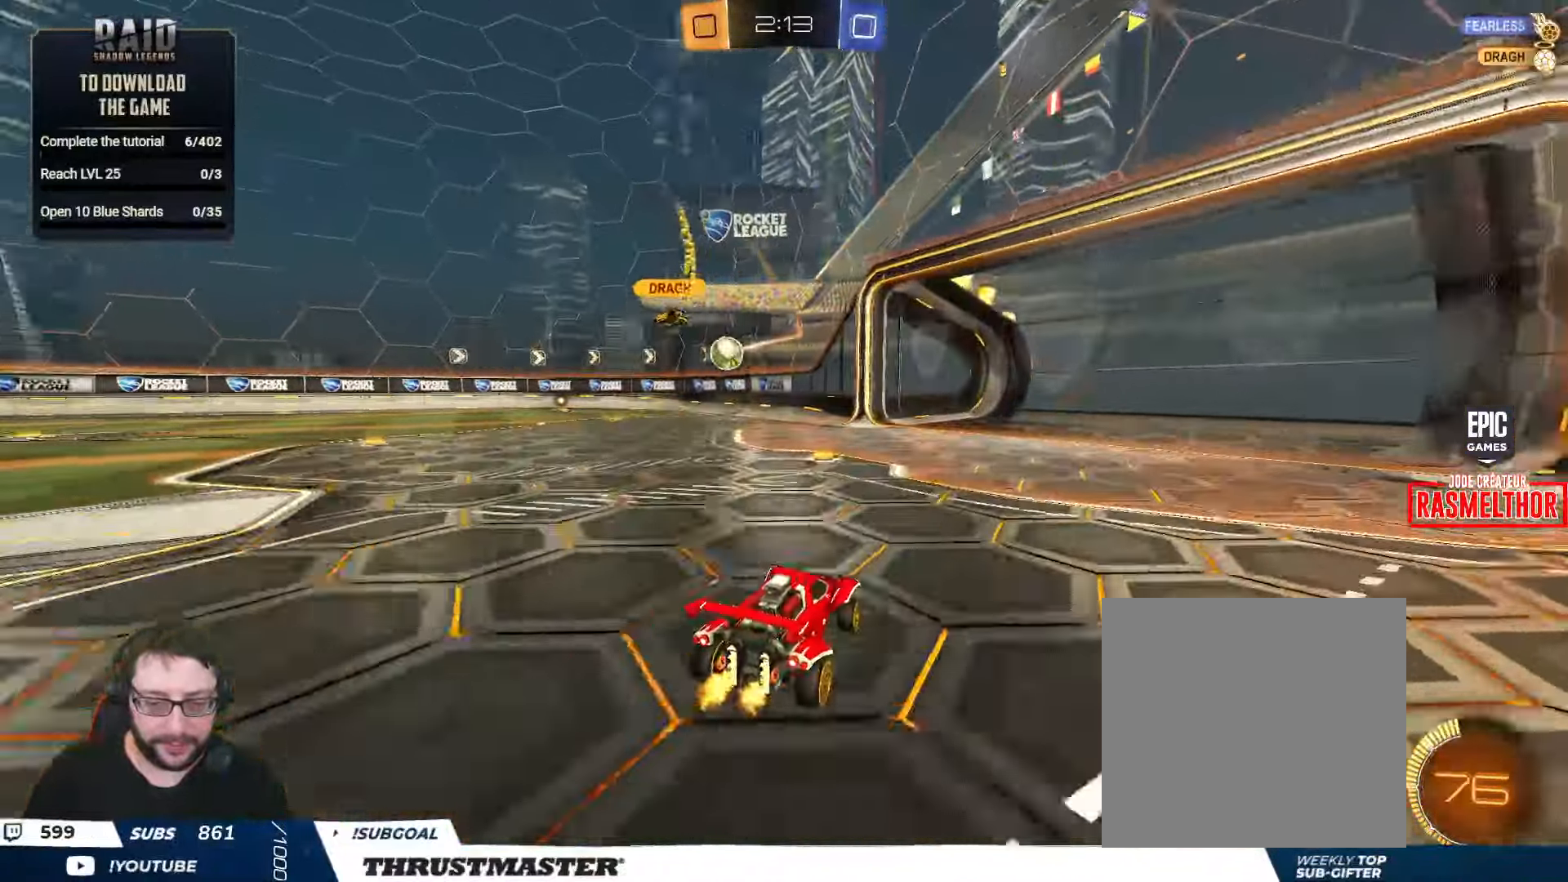
{"buttons": [], "left_stick": "center", "right_stick": "center", "events": [[117, "left_stick", "center"], [417, "R2", "up"]]}
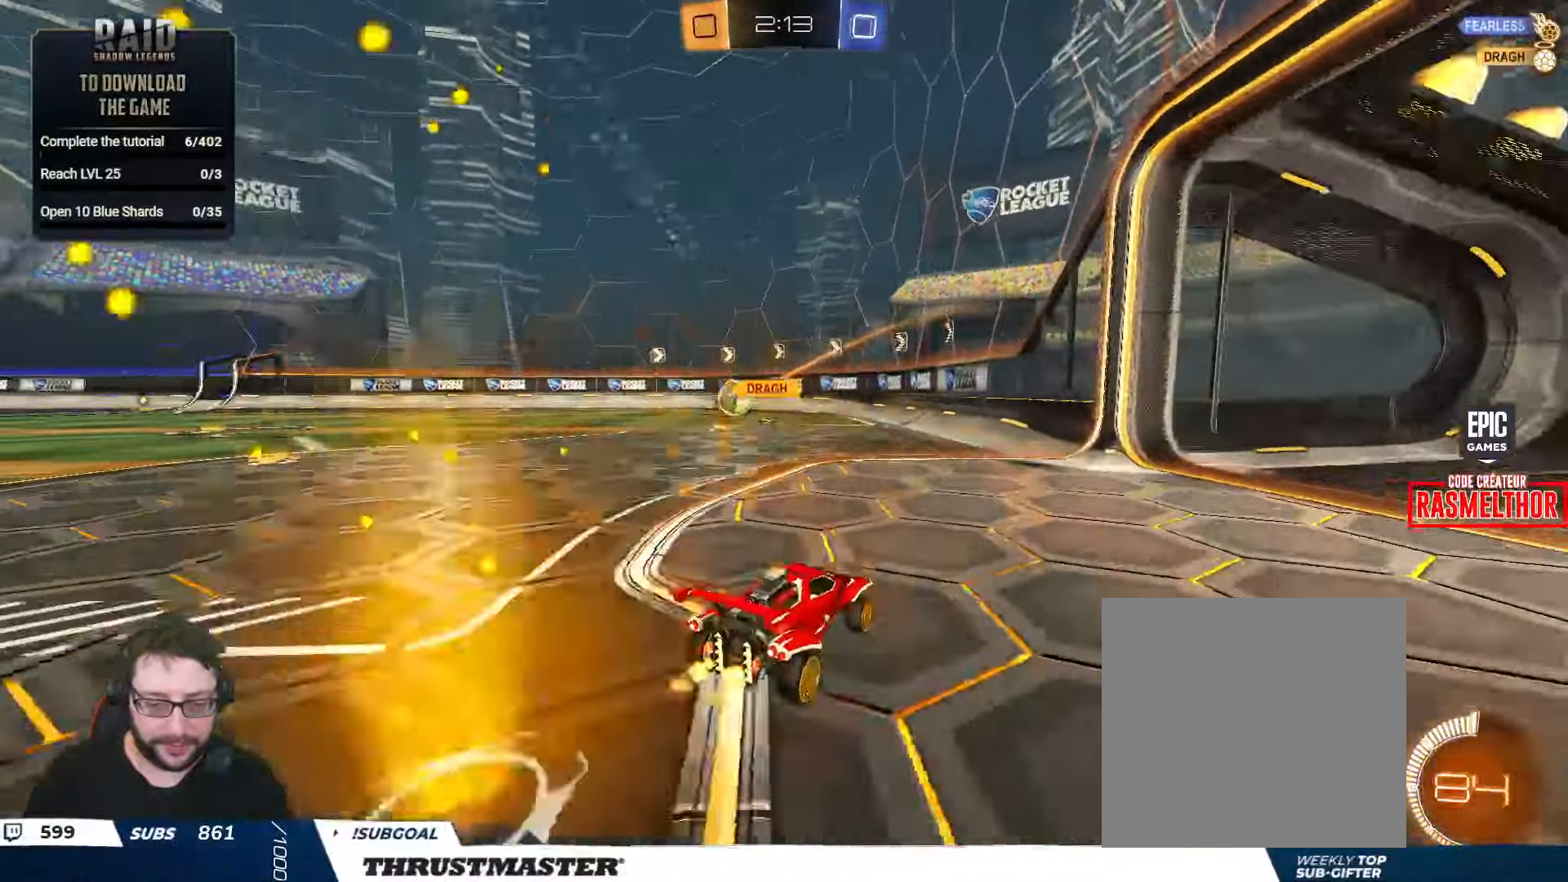
{"buttons": ["R2"], "left_stick": "left", "right_stick": "center", "events": [[100, "R2", "down"], [200, "left_stick", "left"]]}
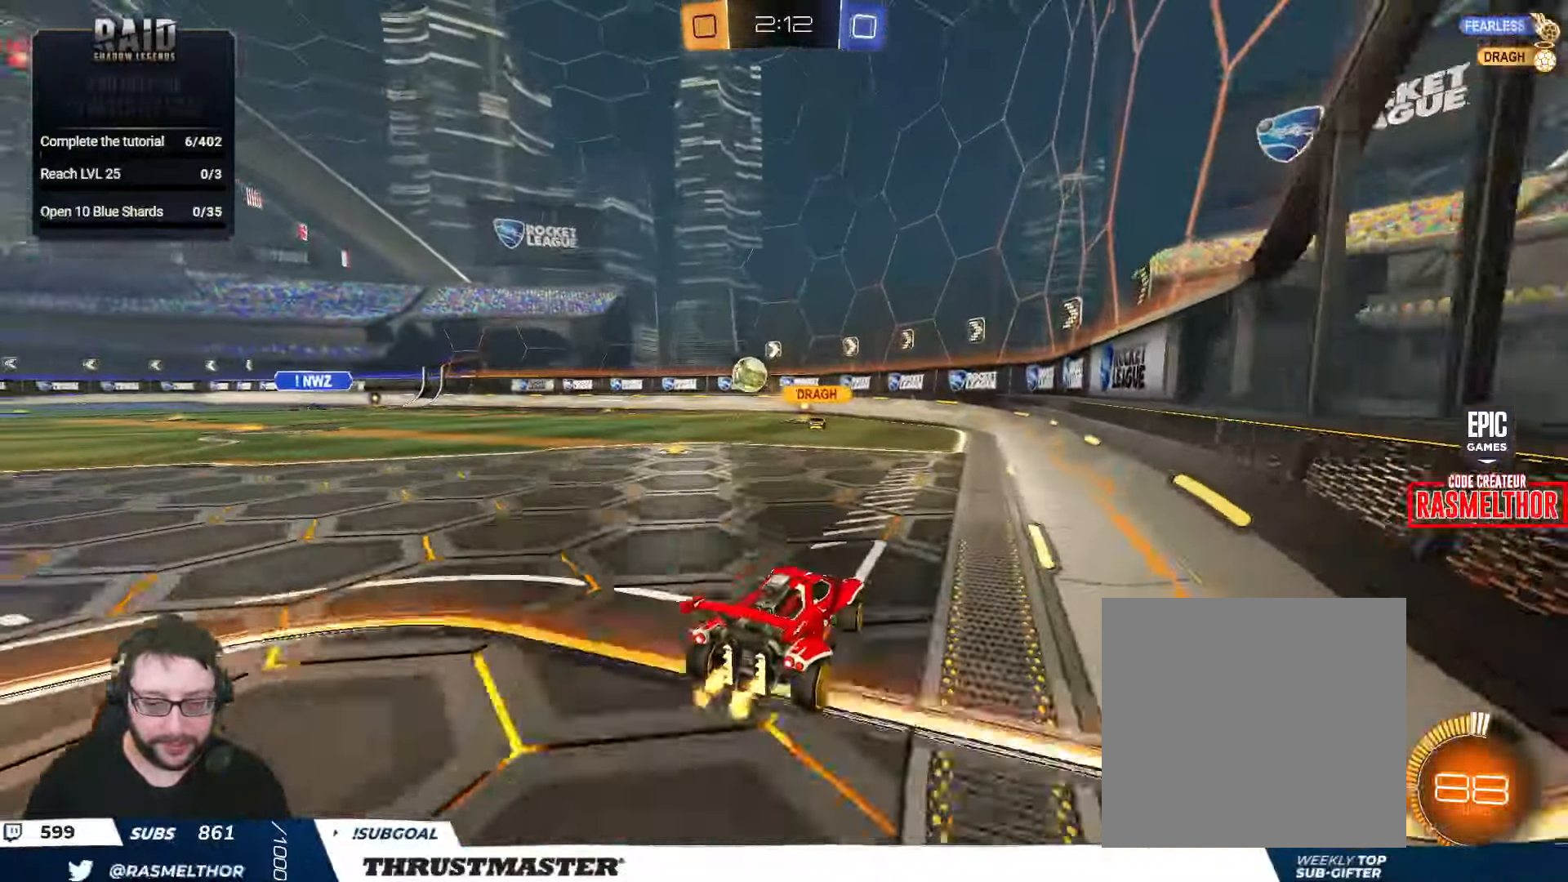
{"buttons": ["R2"], "left_stick": "center", "right_stick": "center", "events": [[350, "left_stick", "center"]]}
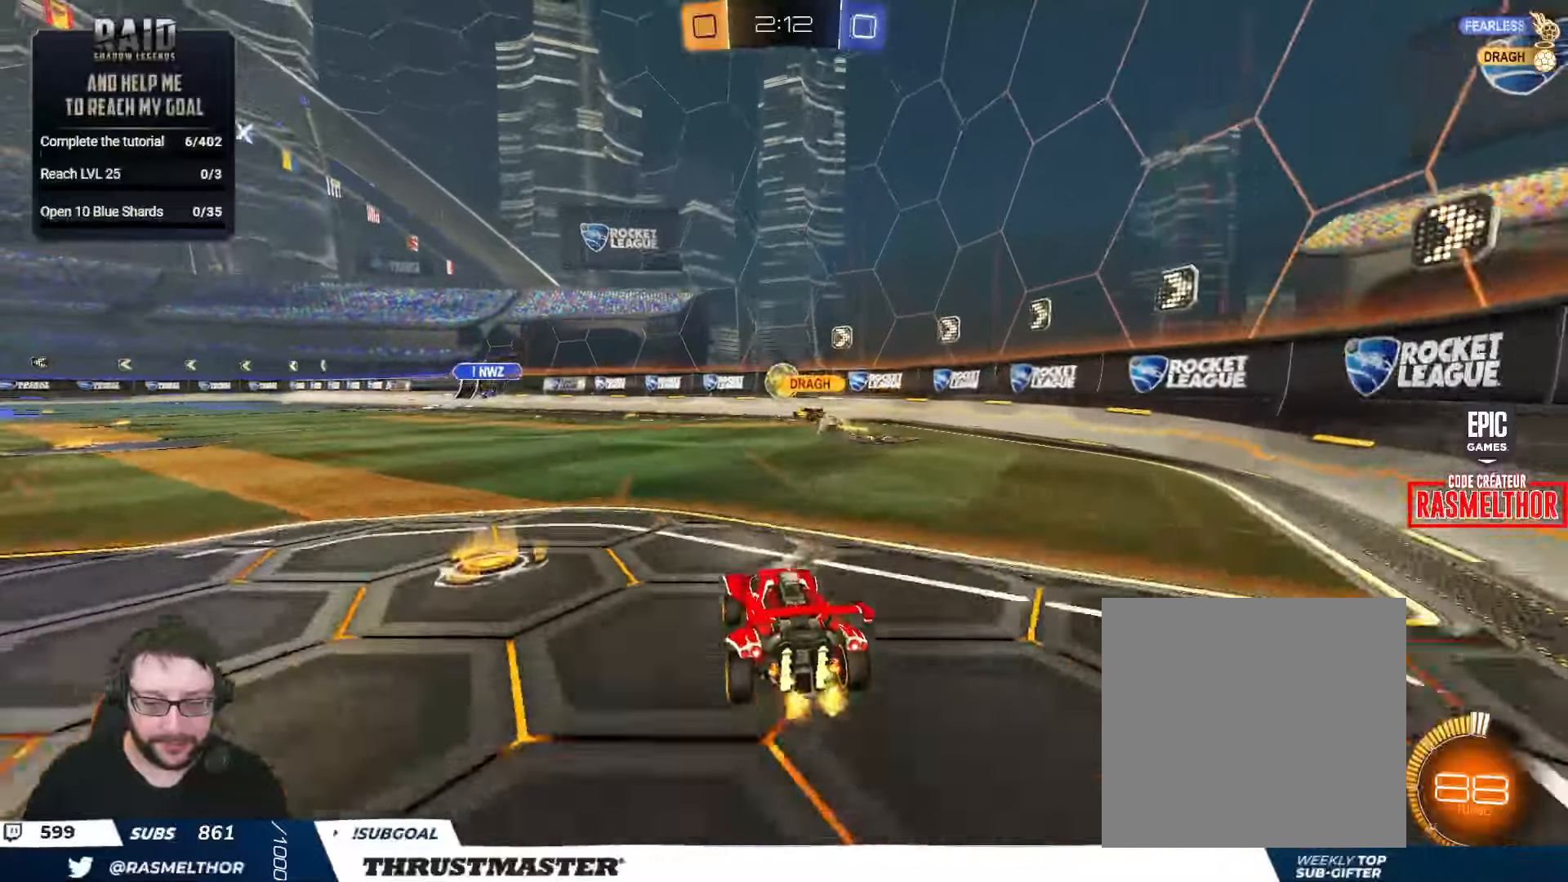
{"buttons": ["R2"], "left_stick": "center", "right_stick": "center", "events": []}
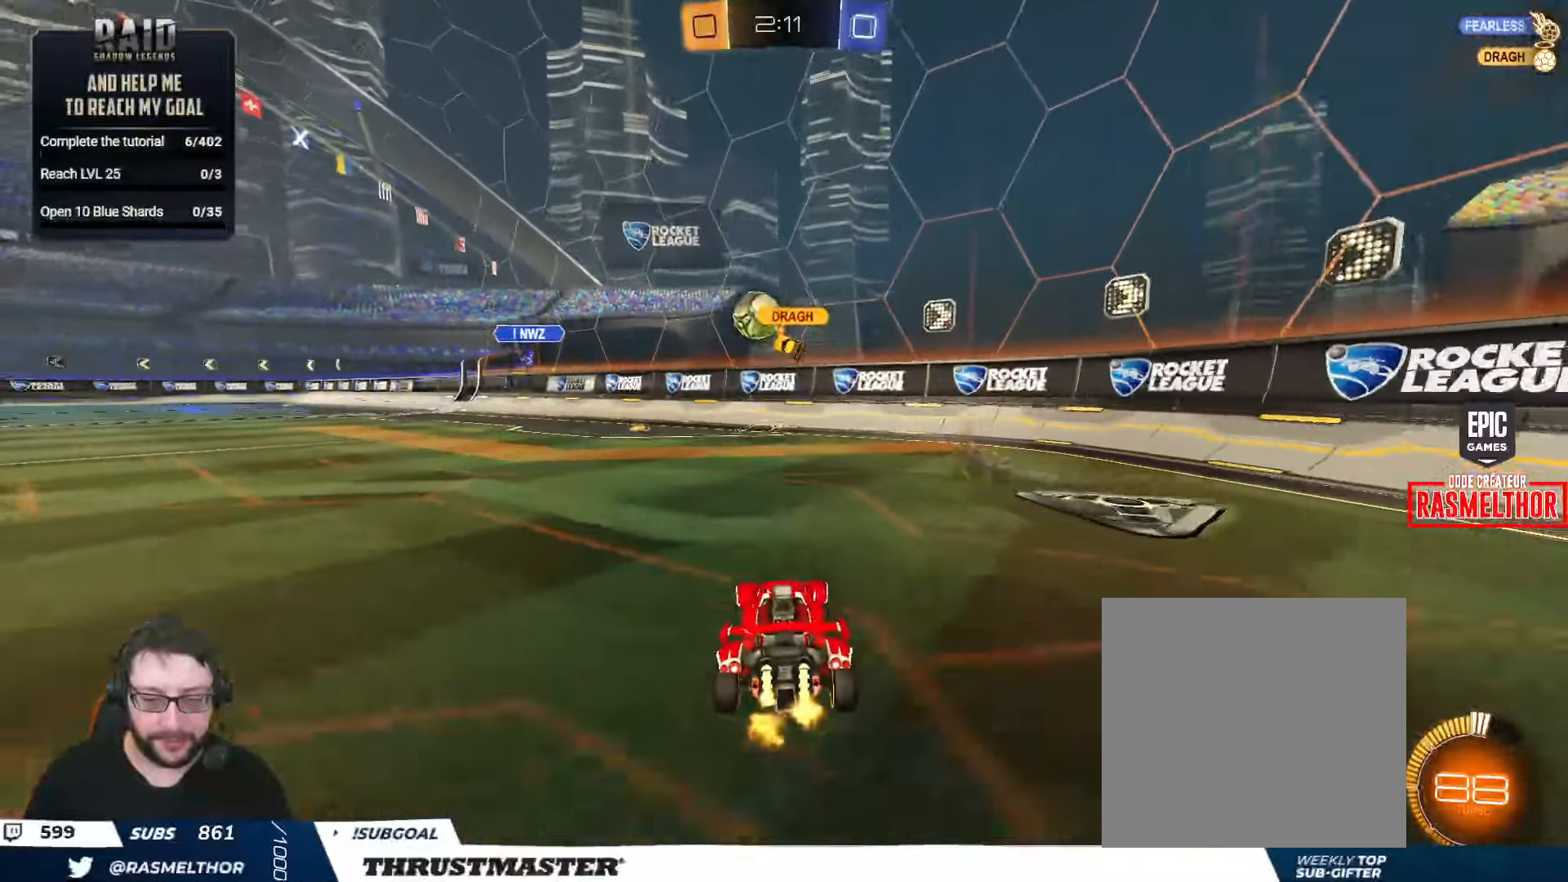
{"buttons": [], "left_stick": "down-left", "right_stick": "center", "events": [[450, "left_stick", "down-left"], [484, "R2", "up"]]}
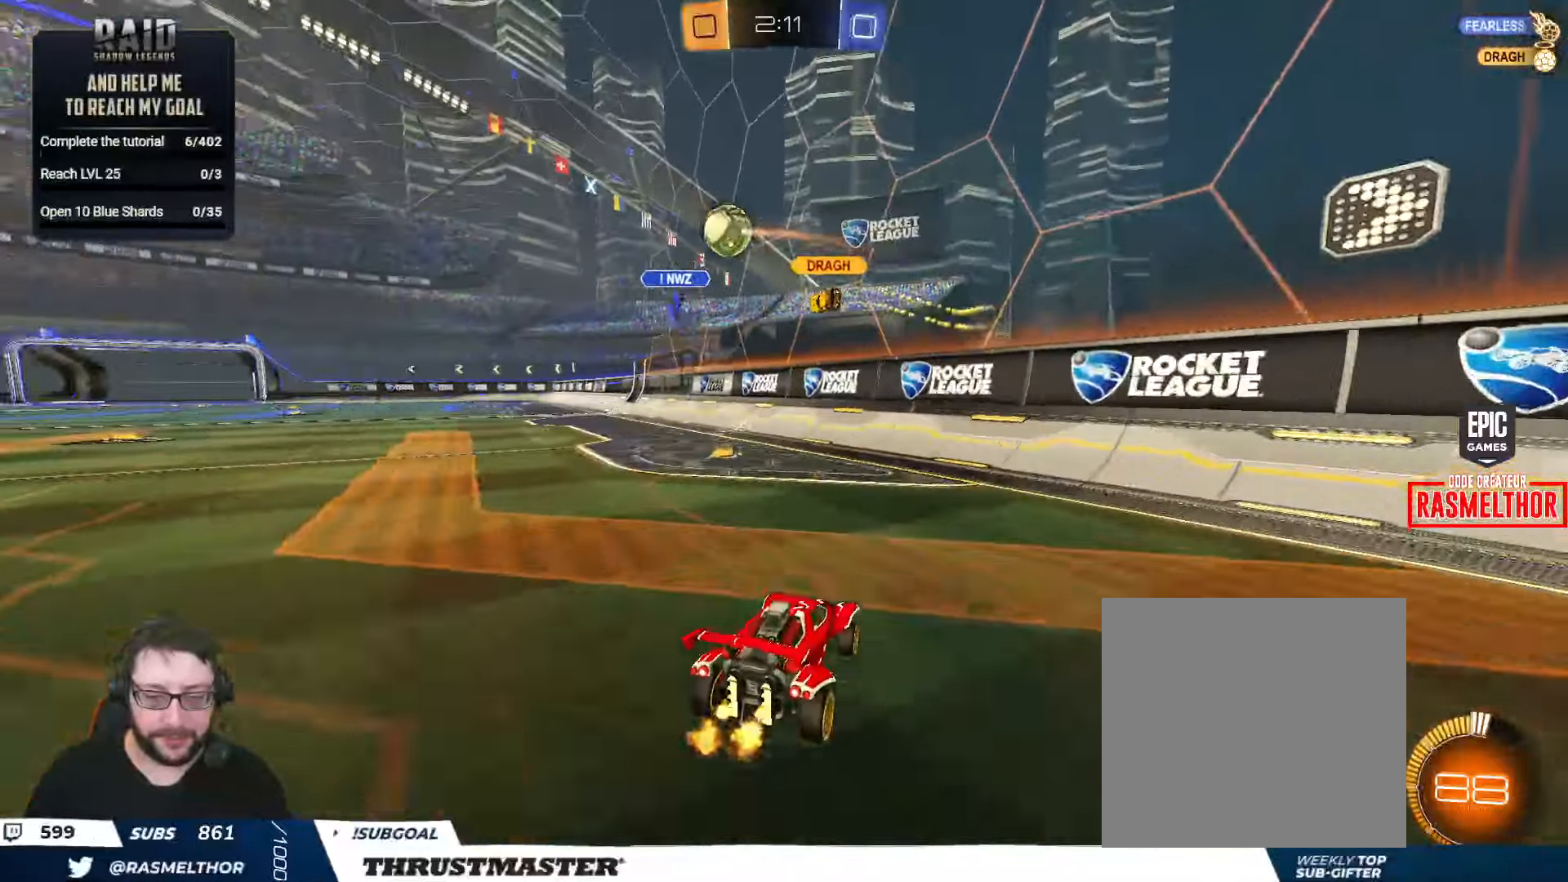
{"buttons": [], "left_stick": "down-left", "right_stick": "center", "events": [[34, "L2", "down"], [50, "left_stick", "left"], [84, "R2", "down"], [167, "L2", "up"], [367, "R2", "up"], [417, "left_stick", "down-left"]]}
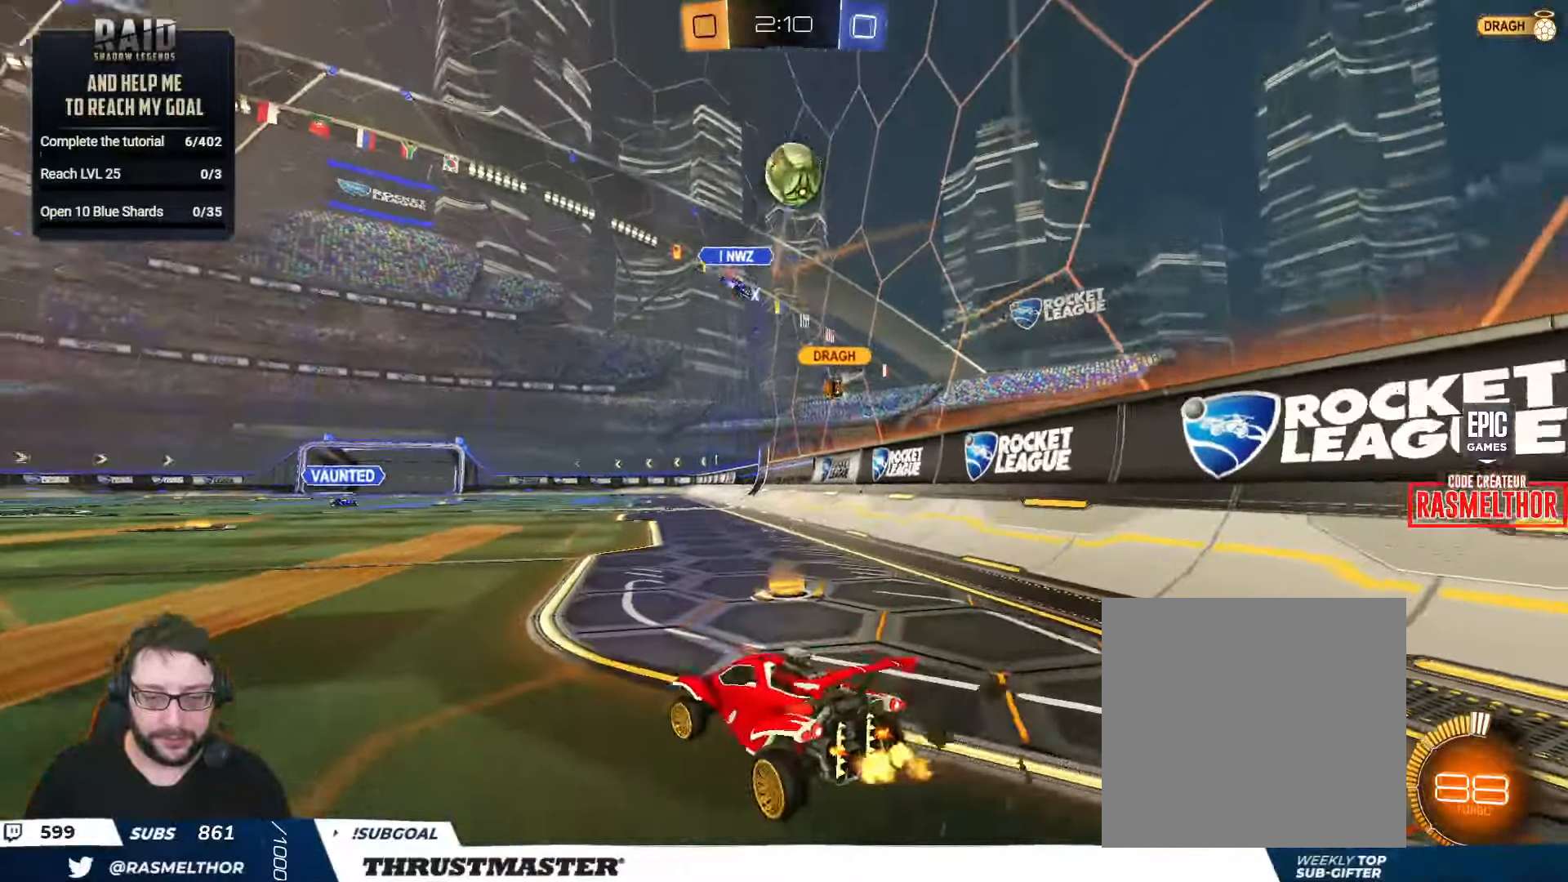
{"buttons": [], "left_stick": "down", "right_stick": "center", "events": [[100, "left_stick", "down-right"], [217, "left_stick", "down"]]}
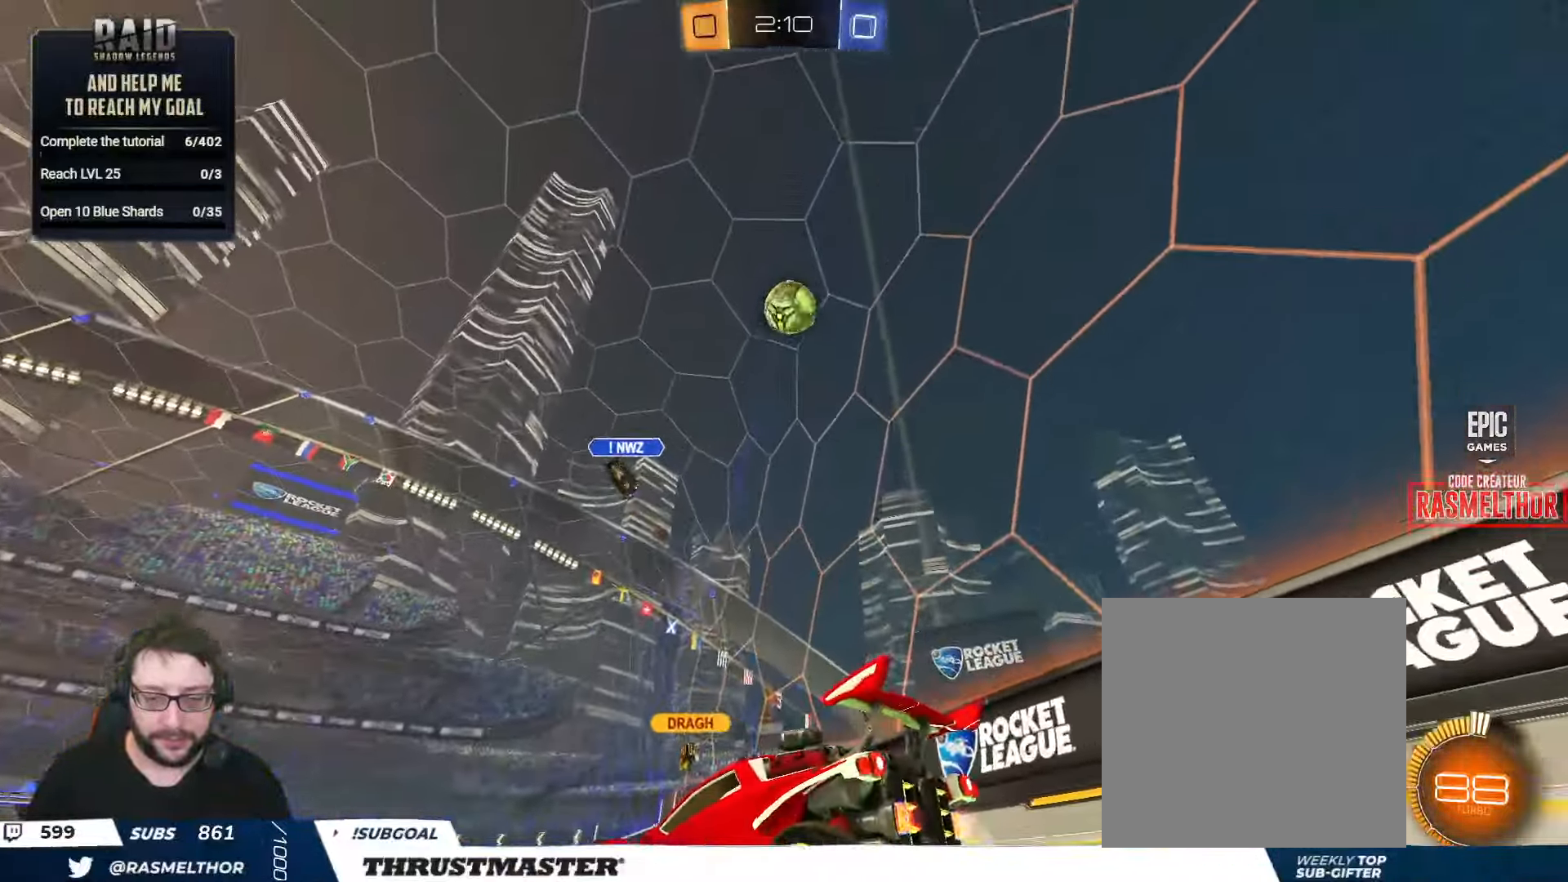
{"buttons": [], "left_stick": "down", "right_stick": "center", "events": []}
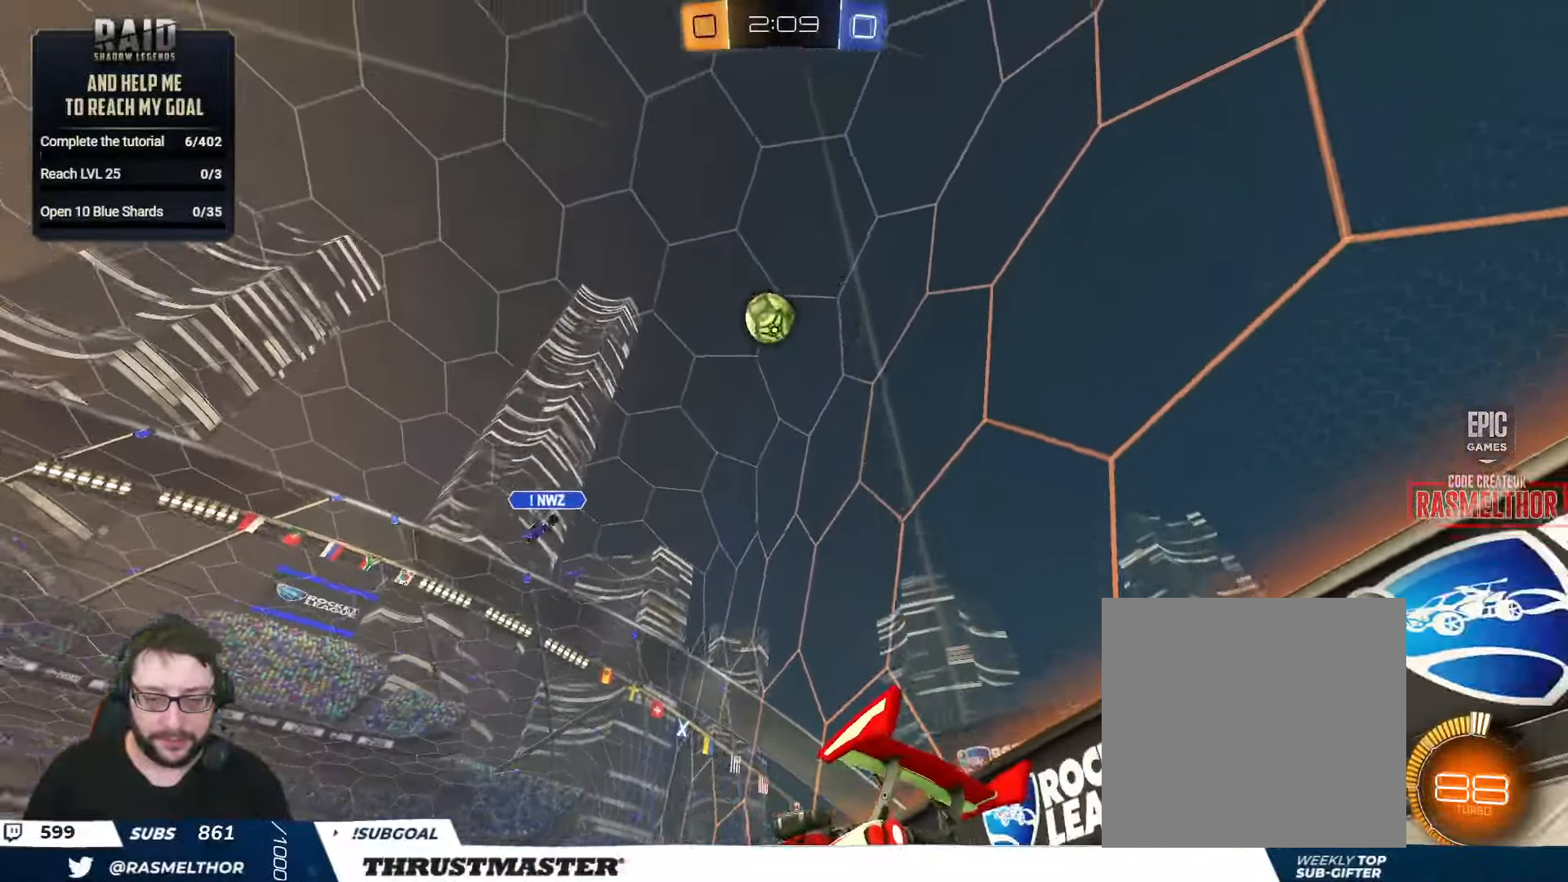
{"buttons": [], "left_stick": "down-left", "right_stick": "center", "events": [[167, "left_stick", "down-left"]]}
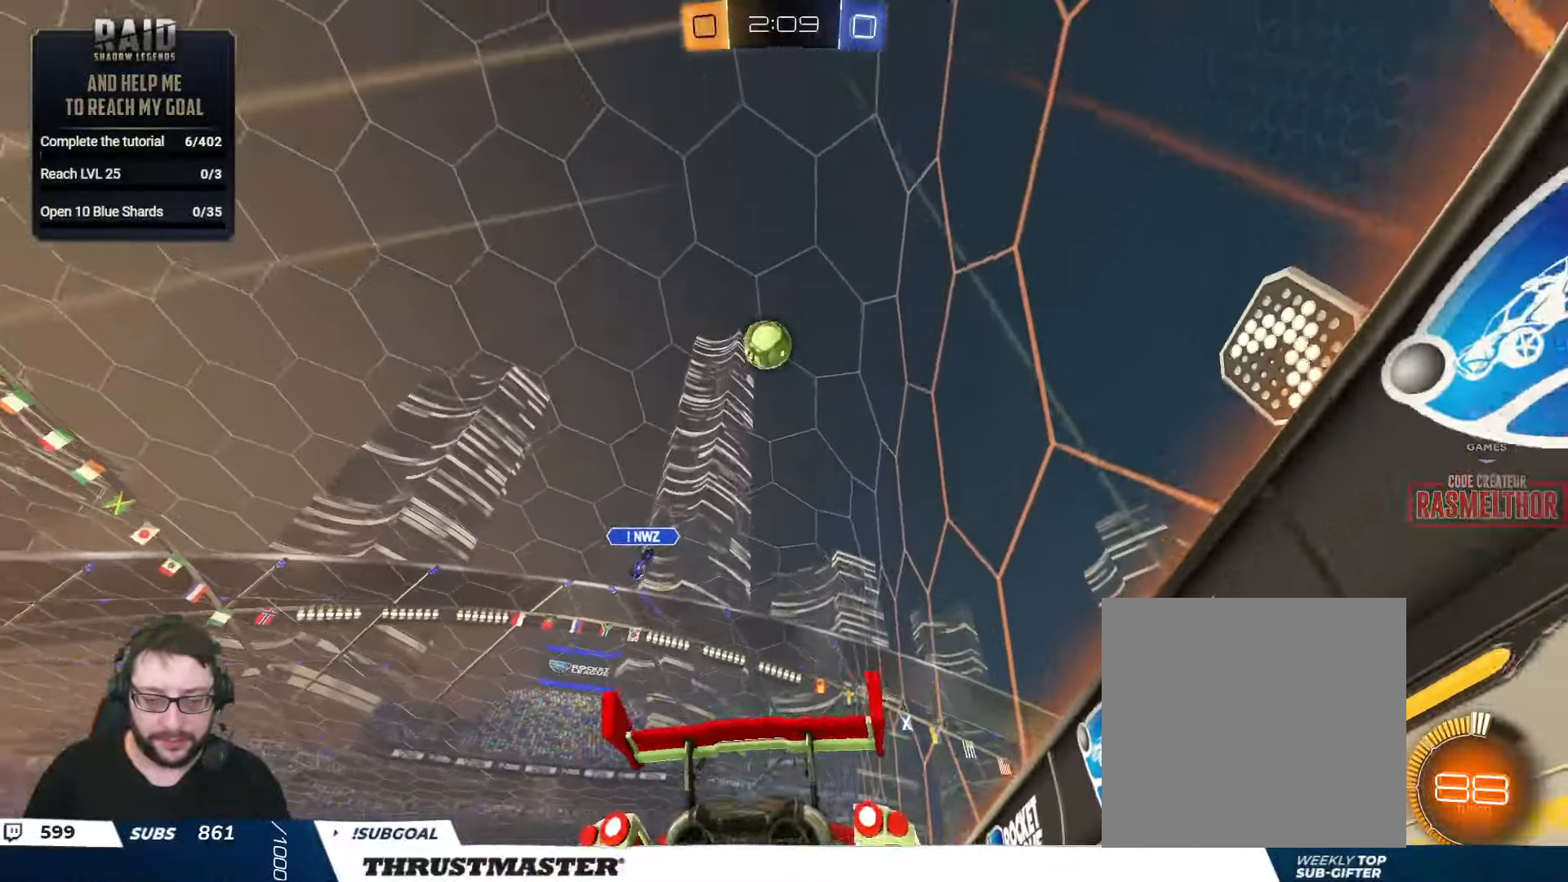
{"buttons": [], "left_stick": "down", "right_stick": "center", "events": [[234, "left_stick", "down"]]}
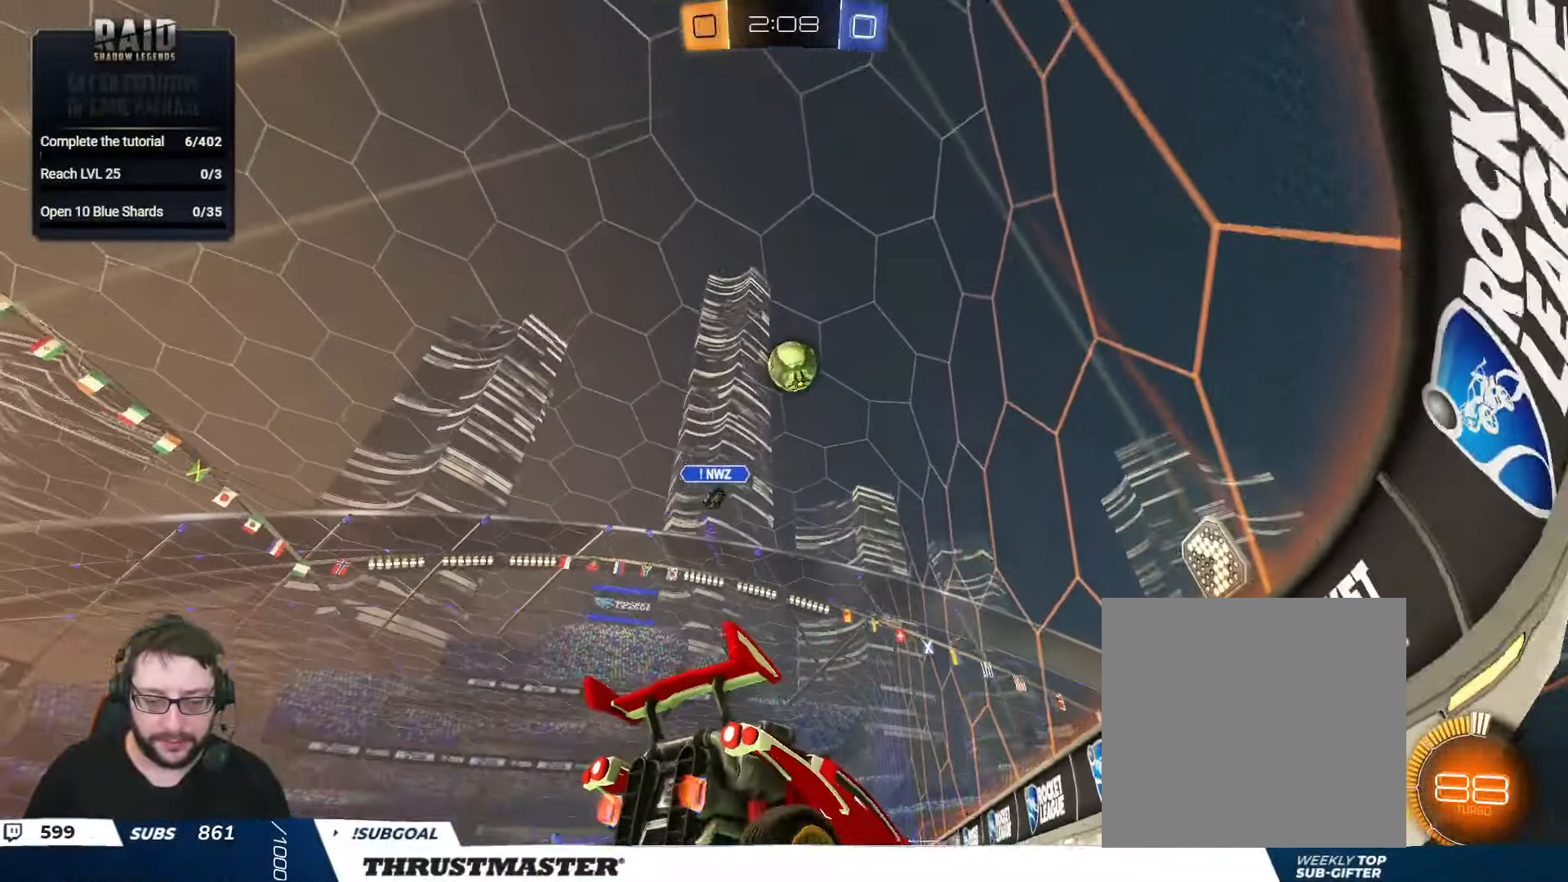
{"buttons": [], "left_stick": "down", "right_stick": "center", "events": []}
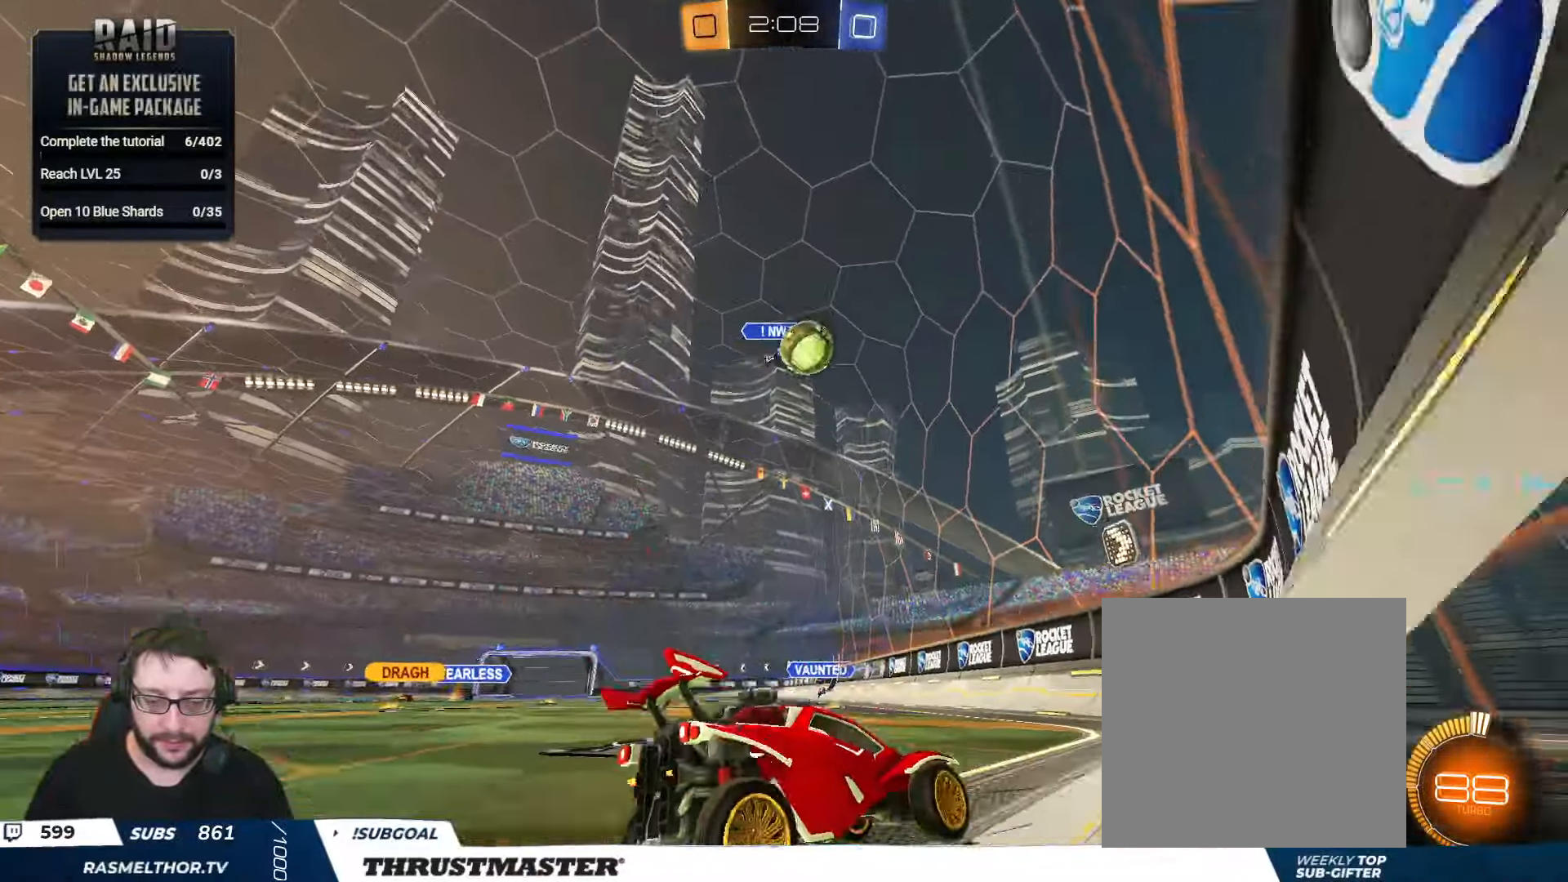
{"buttons": [], "left_stick": "down", "right_stick": "center", "events": []}
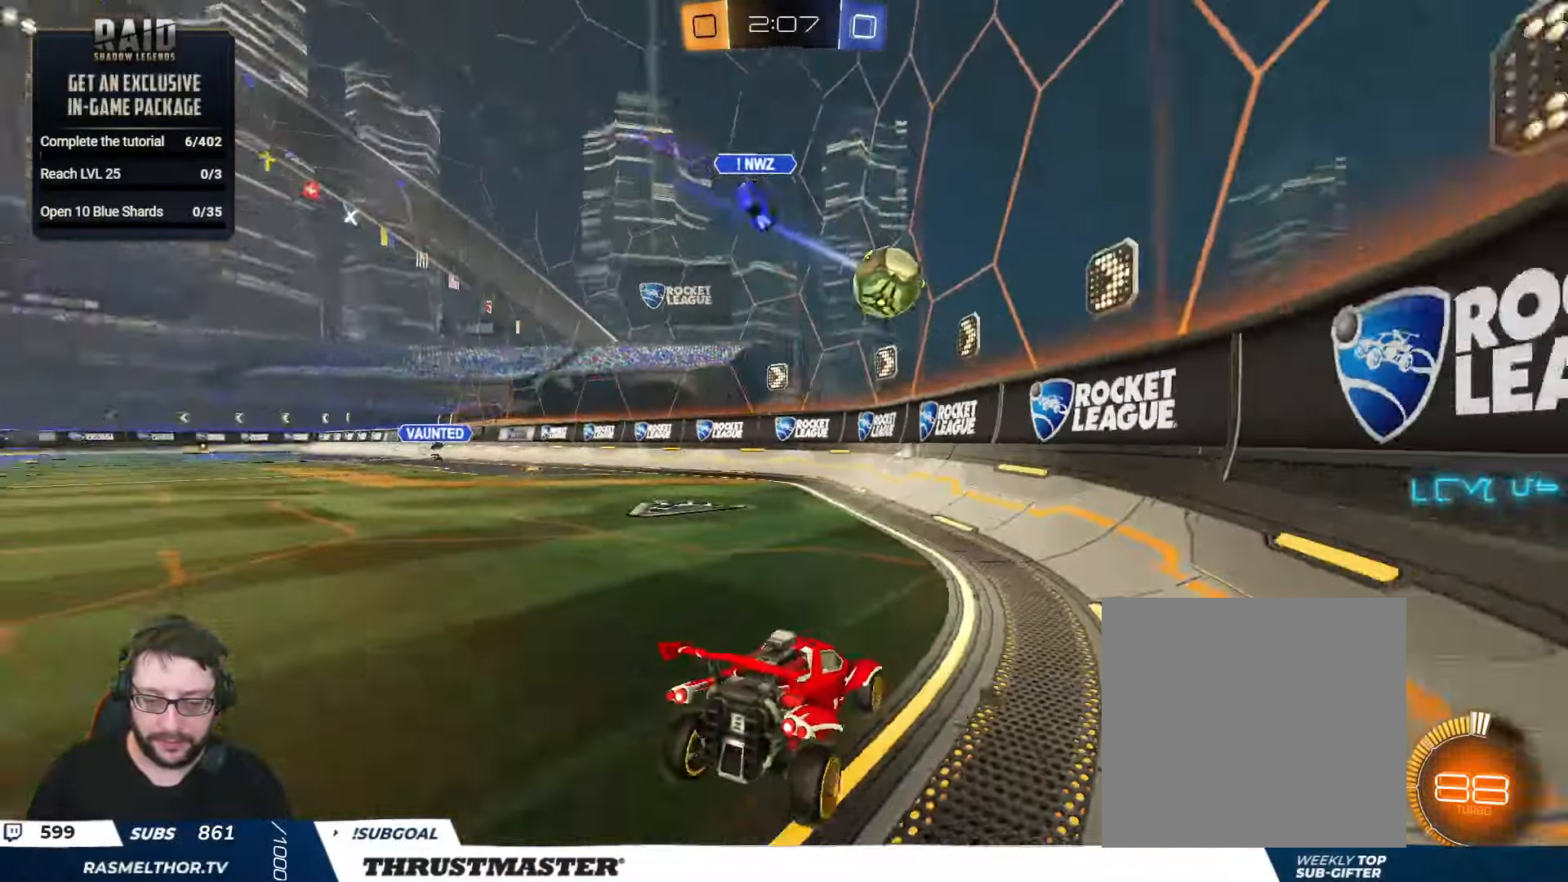
{"buttons": ["L2"], "left_stick": "down-right", "right_stick": "center", "events": [[450, "L2", "down"], [450, "left_stick", "down-right"]]}
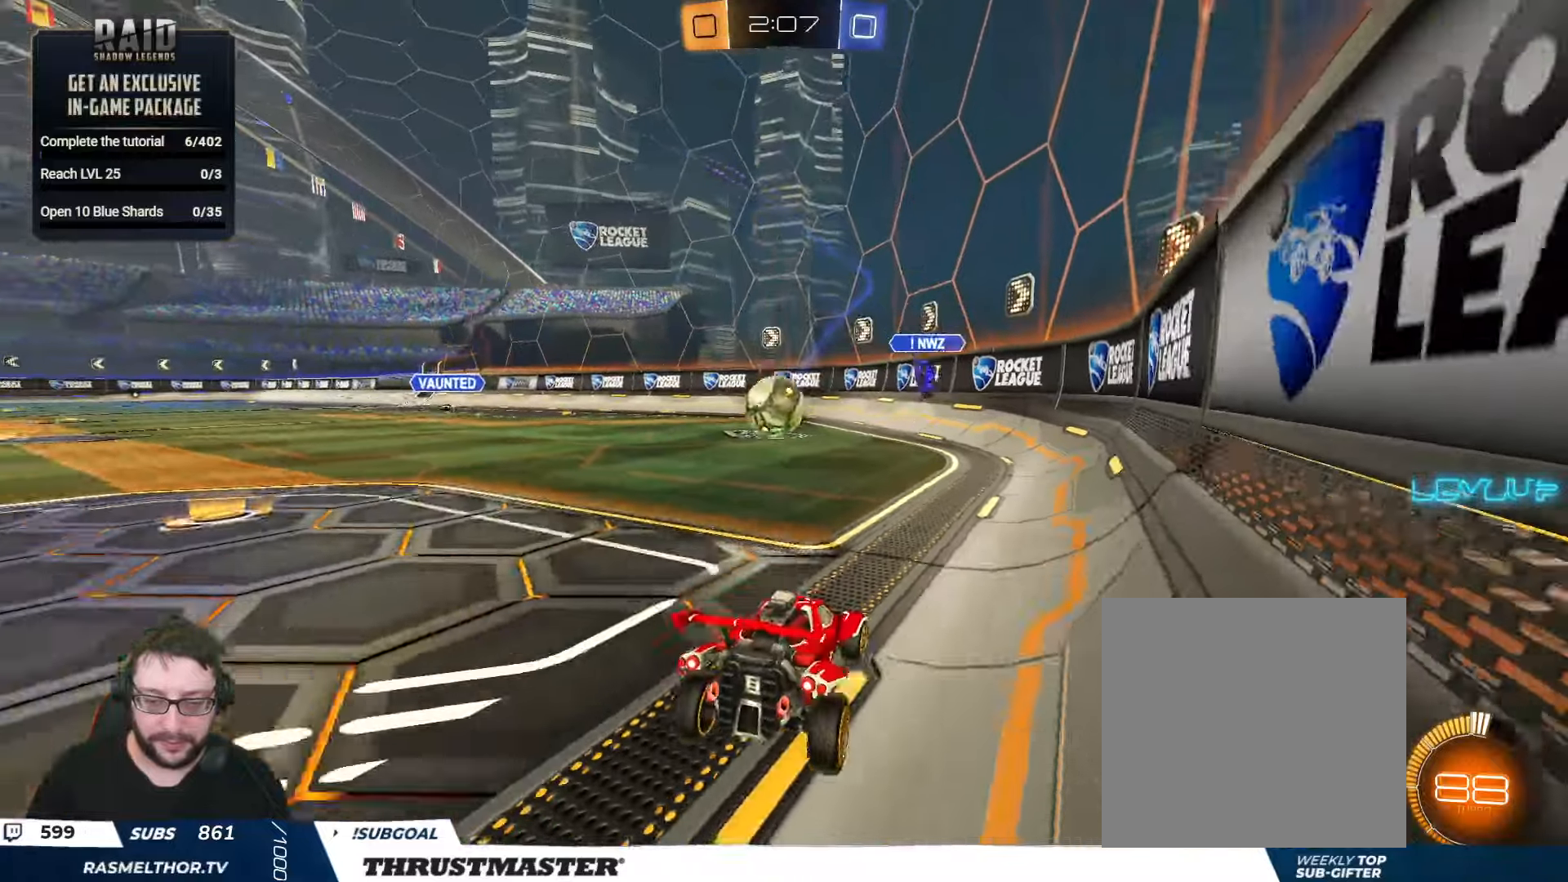
{"buttons": ["B", "R2"], "left_stick": "center", "right_stick": "center", "events": [[50, "R2", "down"], [333, "B", "down"], [366, "L2", "up"], [383, "left_stick", "center"]]}
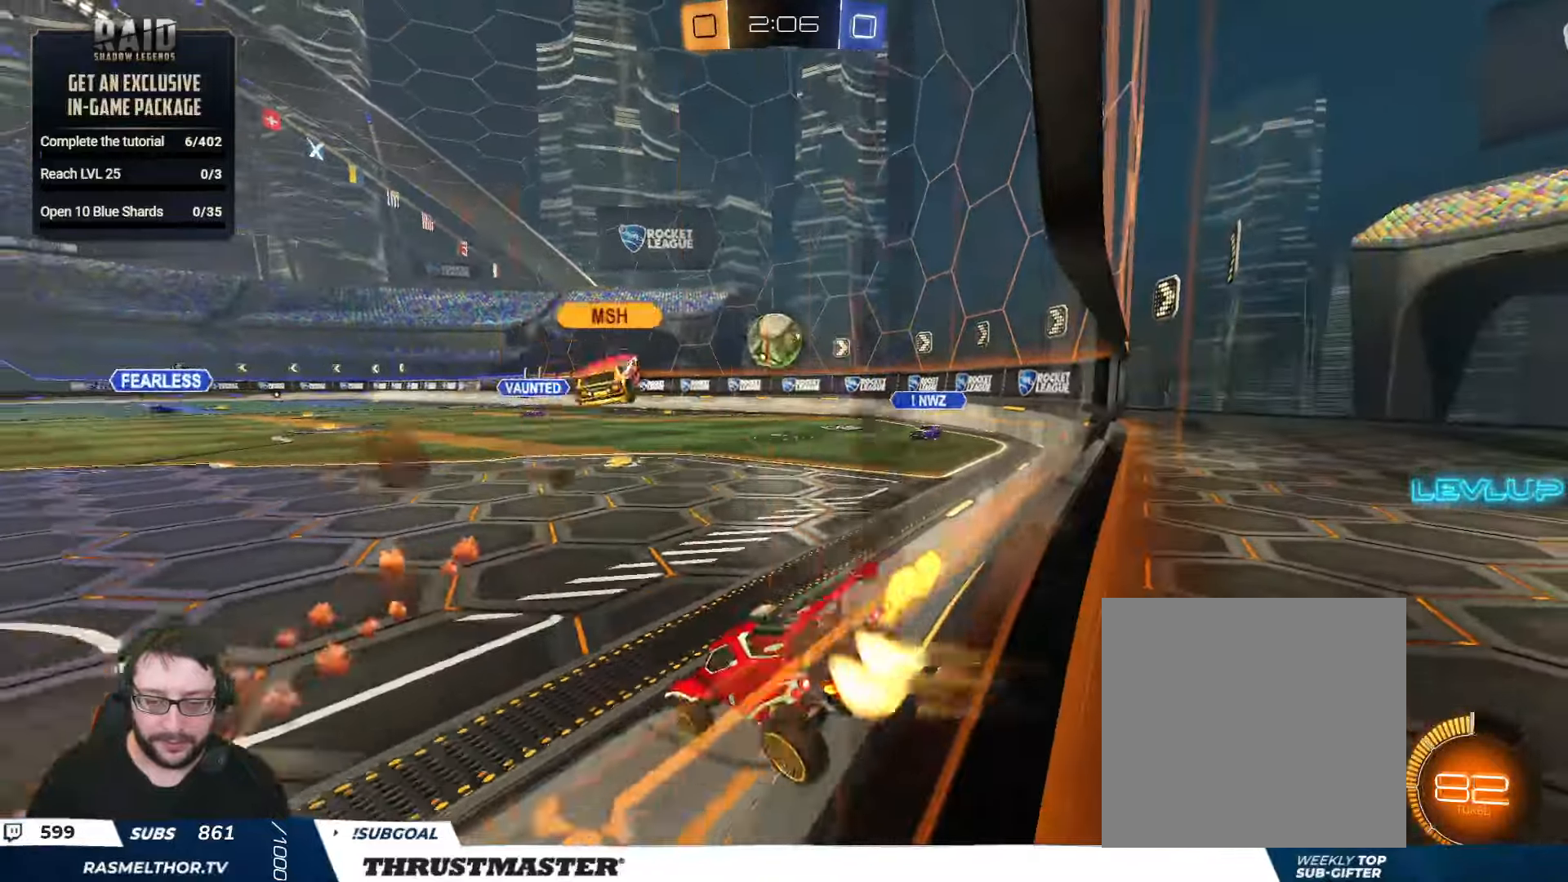
{"buttons": ["R2"], "left_stick": "center", "right_stick": "center", "events": [[33, "left_stick", "left"], [100, "B", "up"], [300, "left_stick", "center"]]}
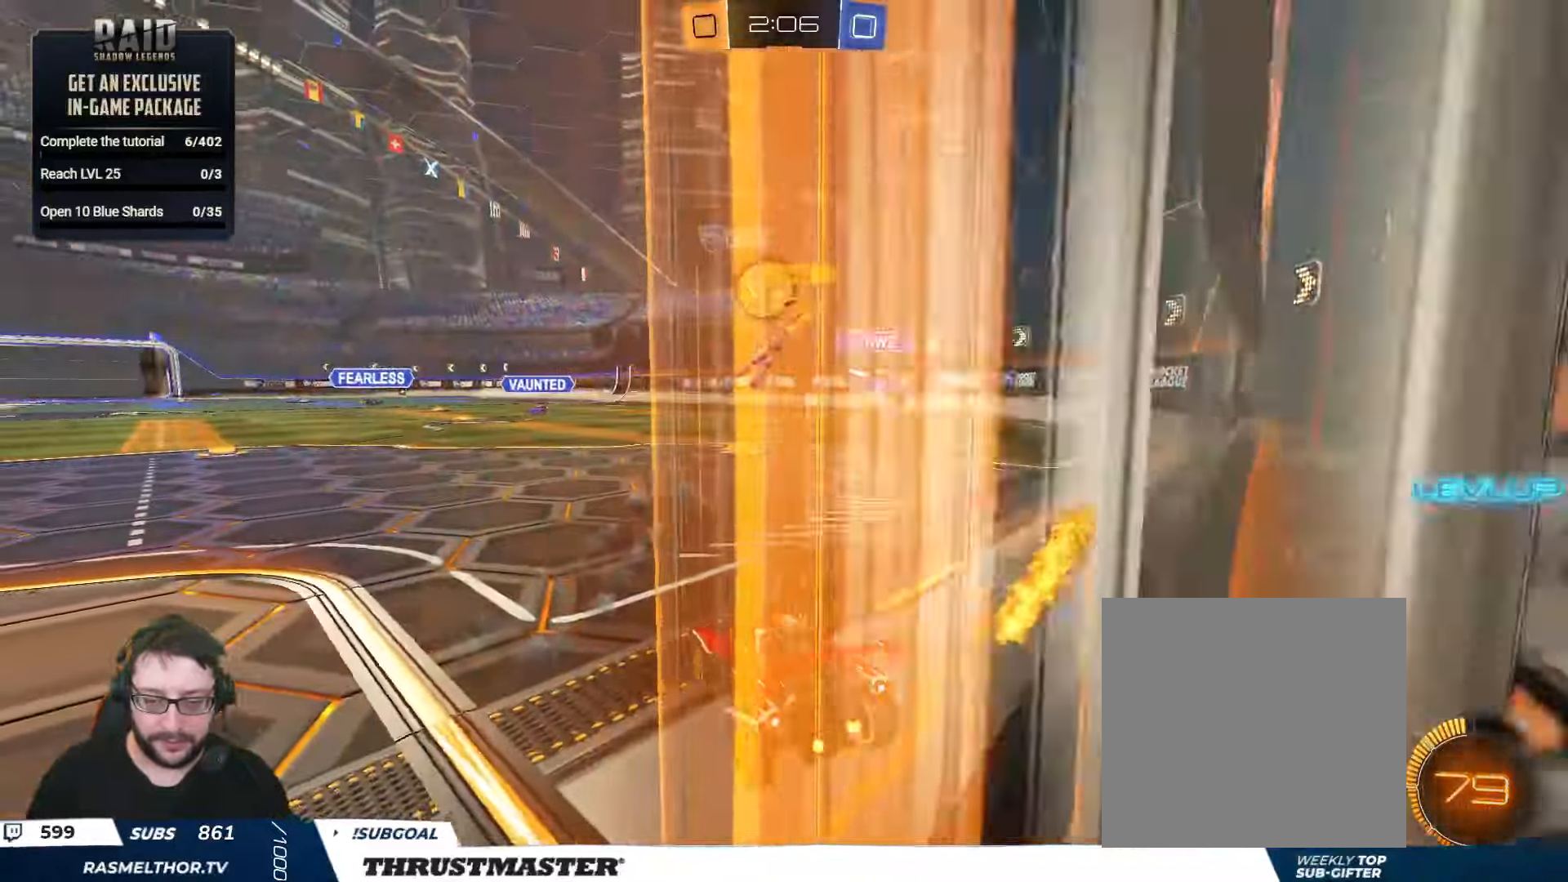
{"buttons": ["R2"], "left_stick": "right", "right_stick": "center", "events": [[400, "left_stick", "right"]]}
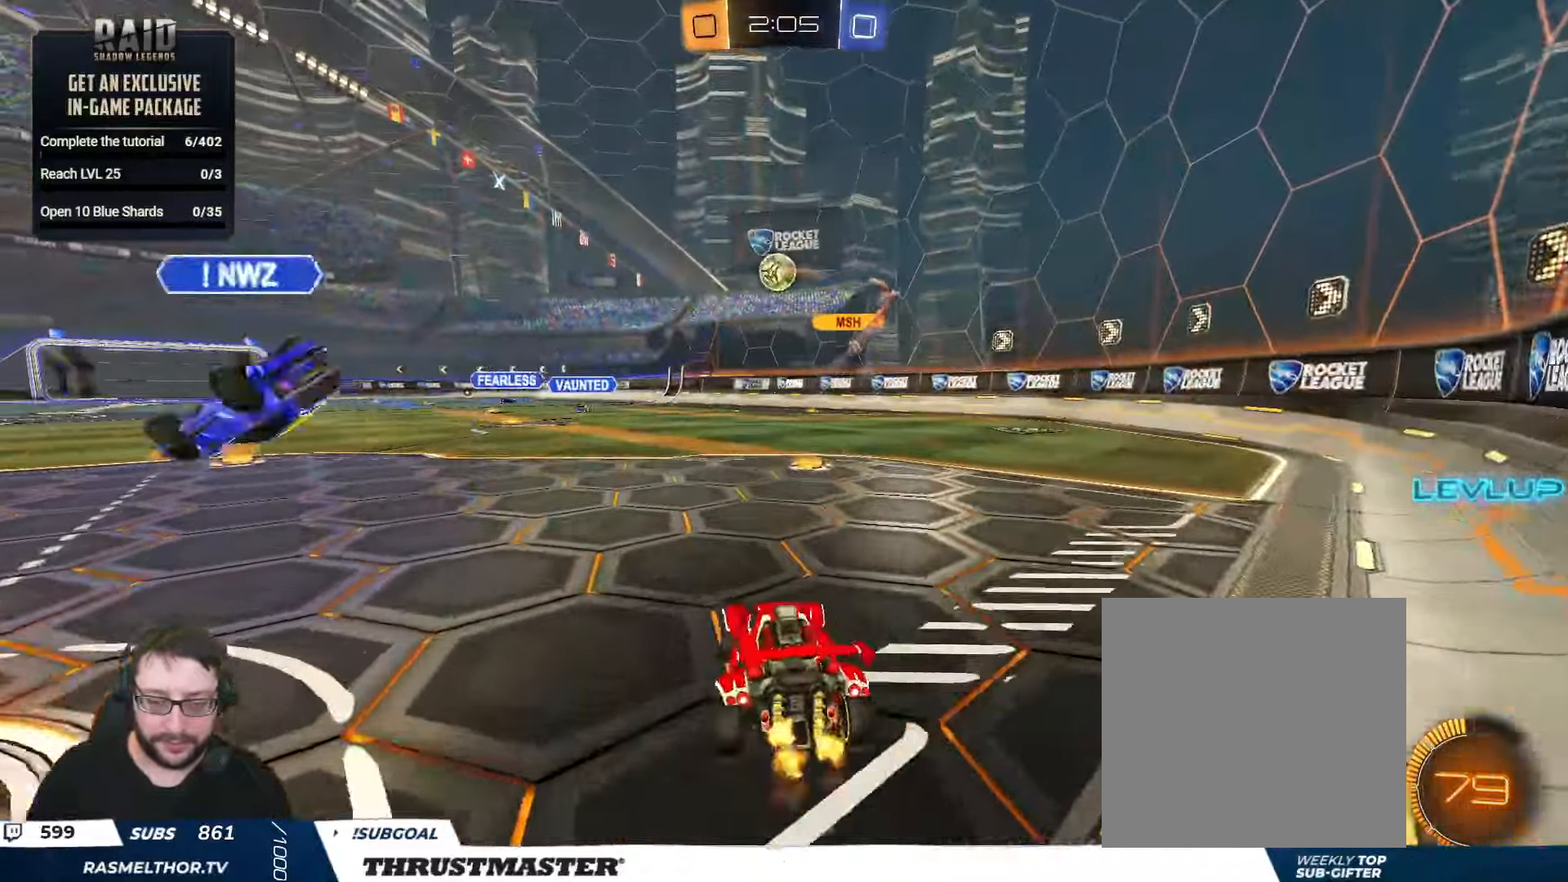
{"buttons": ["R2"], "left_stick": "center", "right_stick": "center", "events": [[100, "left_stick", "center"]]}
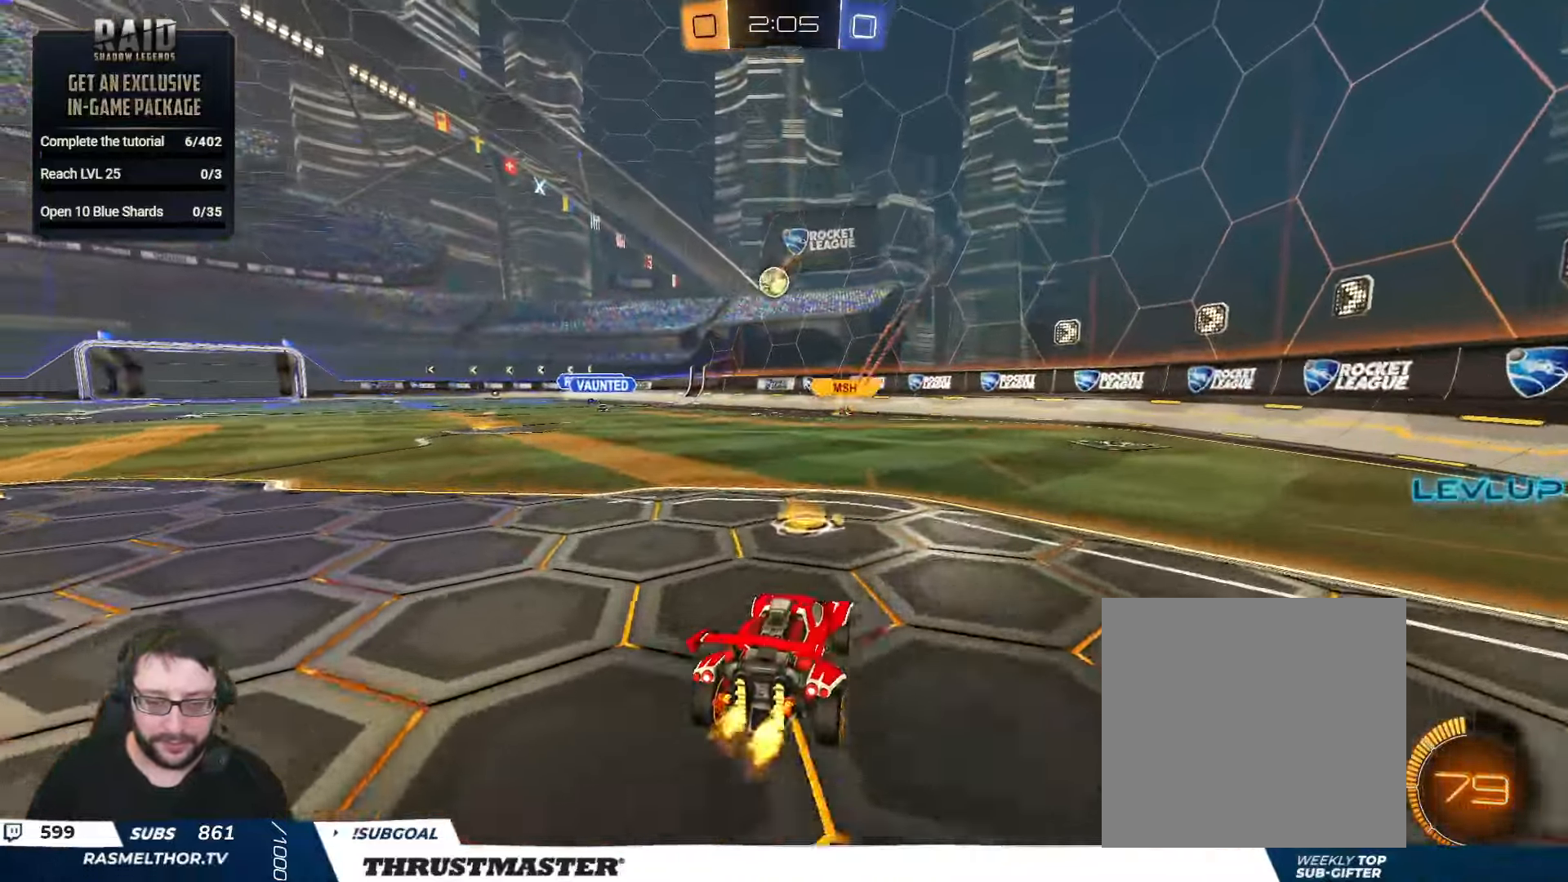
{"buttons": ["R2"], "left_stick": "center", "right_stick": "center", "events": []}
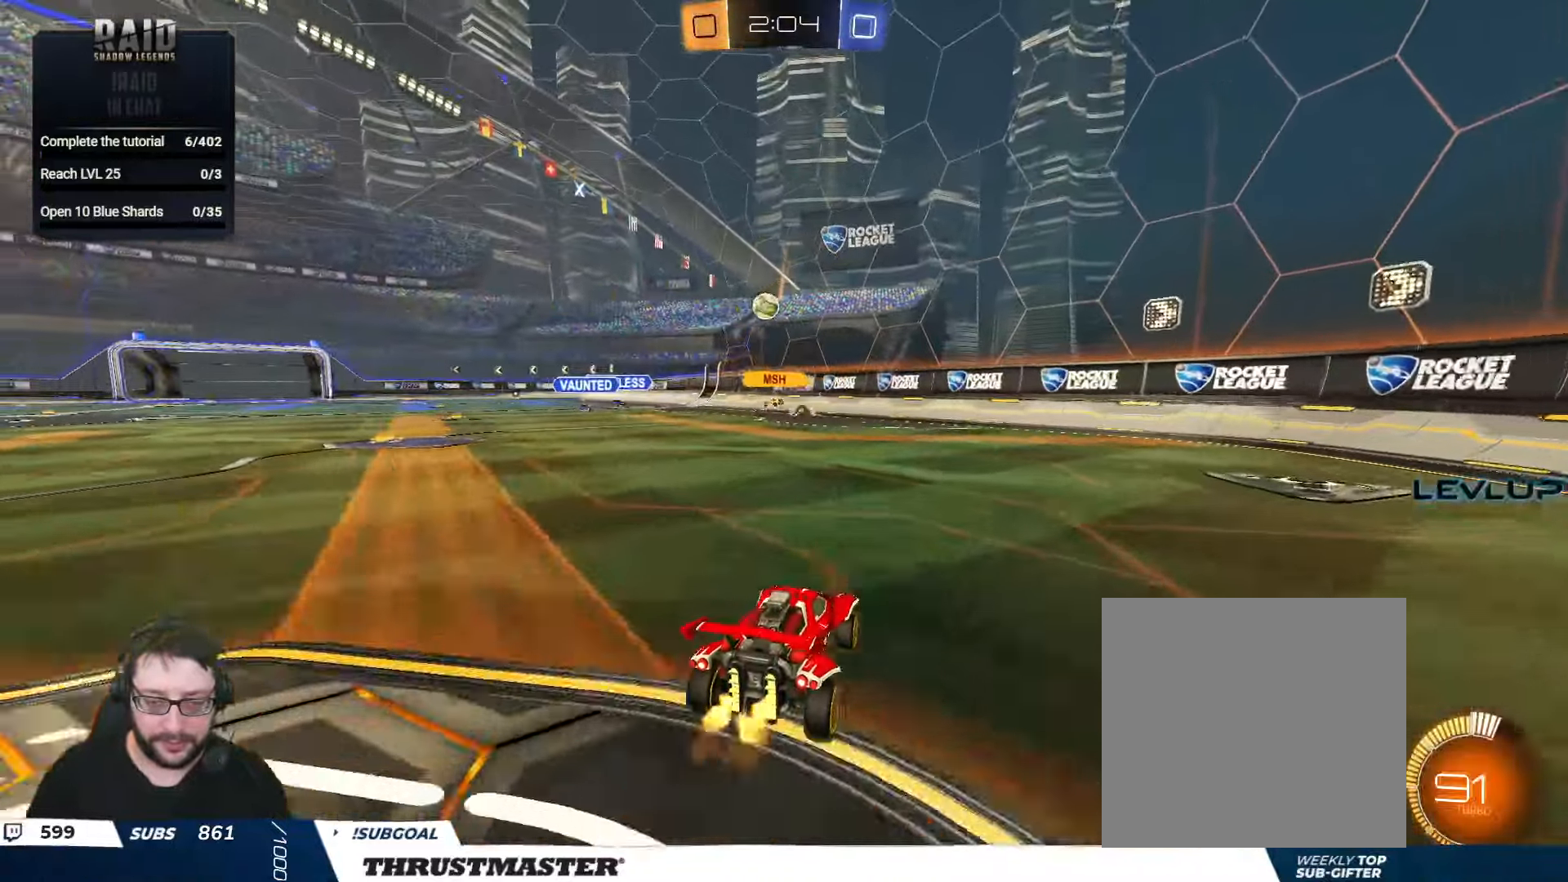
{"buttons": ["B", "R2"], "left_stick": "center", "right_stick": "center", "events": [[216, "left_stick", "up-left"], [333, "B", "down"], [450, "left_stick", "center"]]}
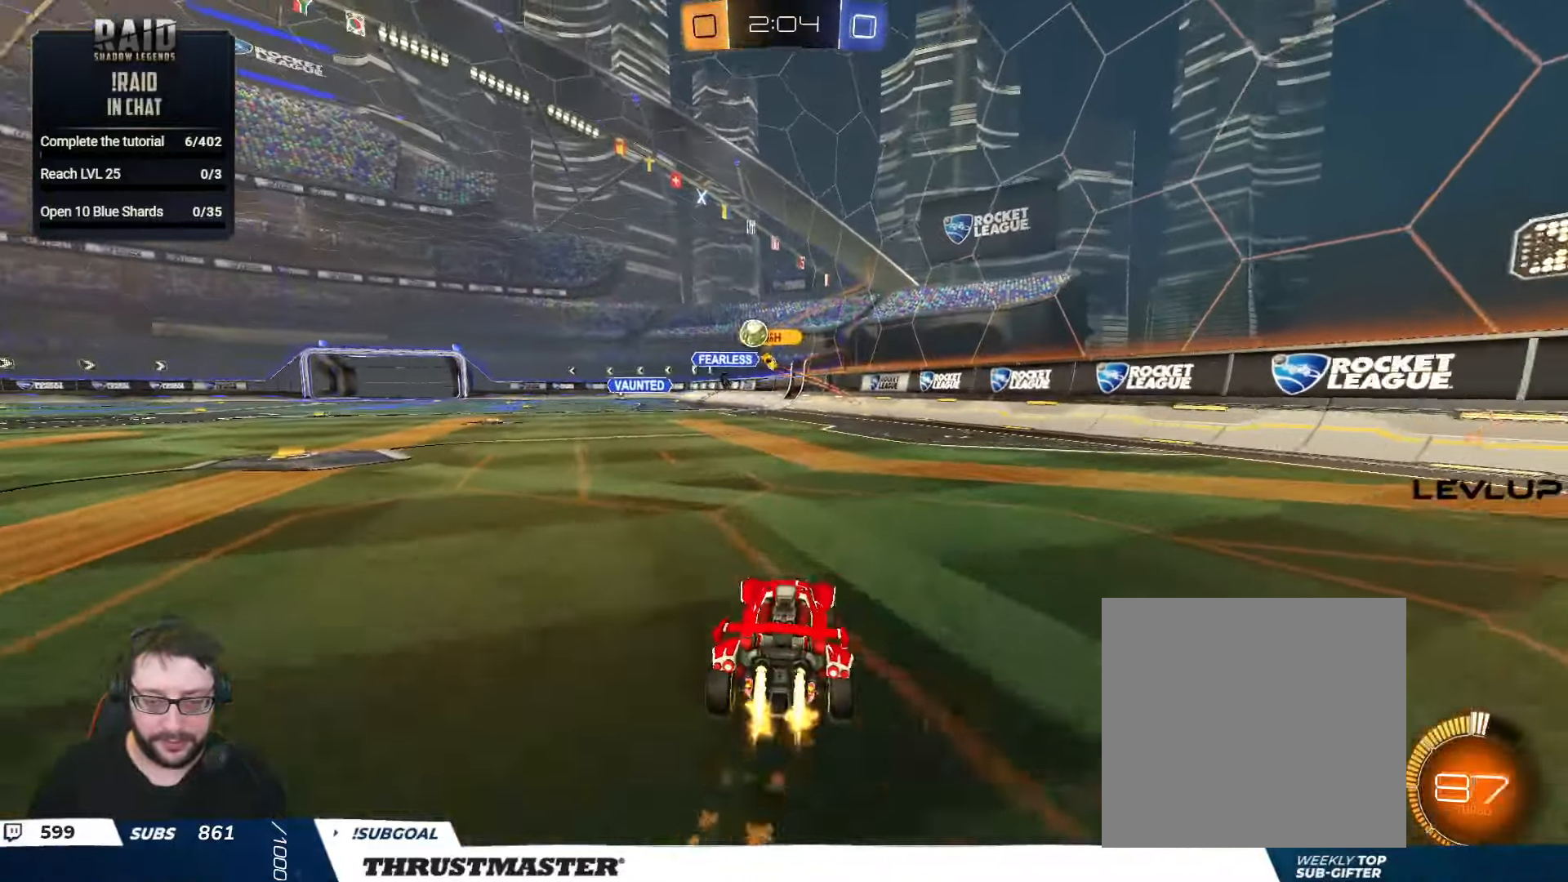
{"buttons": ["R2"], "left_stick": "left", "right_stick": "center", "events": [[216, "B", "up"], [266, "left_stick", "left"]]}